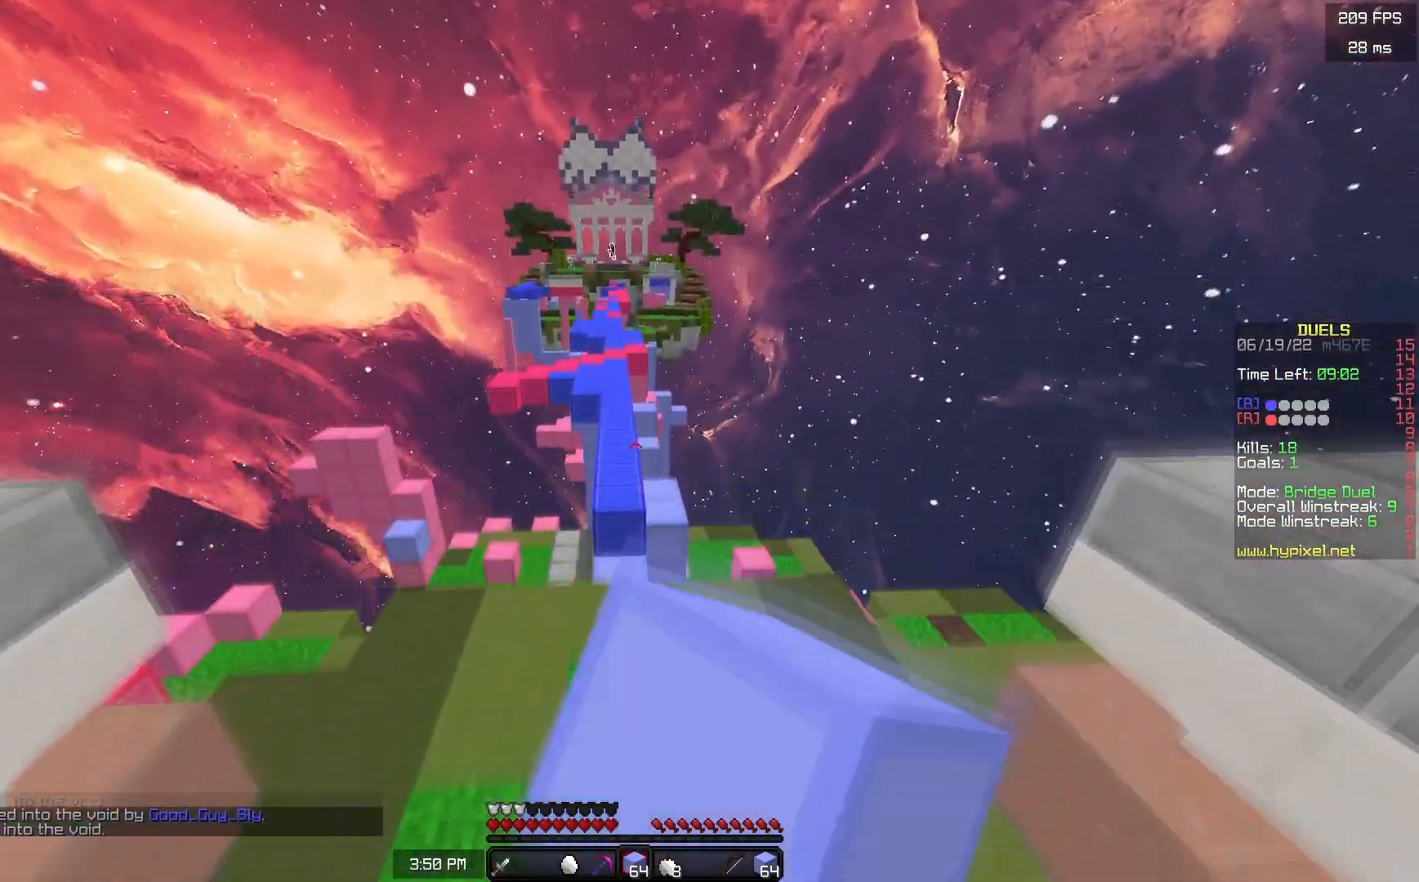
Gameplay with keyboard and mouse; each line is a JSON object with the keys and mouse buttons held at the frame after it. "events" lists presses ("down") and releases ("up") of "a", "d", "s", "space", "w", "mouse_left" and "mouse_right" between this image and that frame as [ms after this image, input, new state], when the widget could be followed in between. "mouse_left", "mouse_right" = the "left", "right" buttons of the "mouse" list. No other keys are recorded. Fast repeated clicks can show as one long hold. Mouse movement is not recorded.
{"keys": ["space", "w"], "mouse": ["left"], "events": [[267, "mouse_left", "up"], [400, "mouse_left", "down"]]}
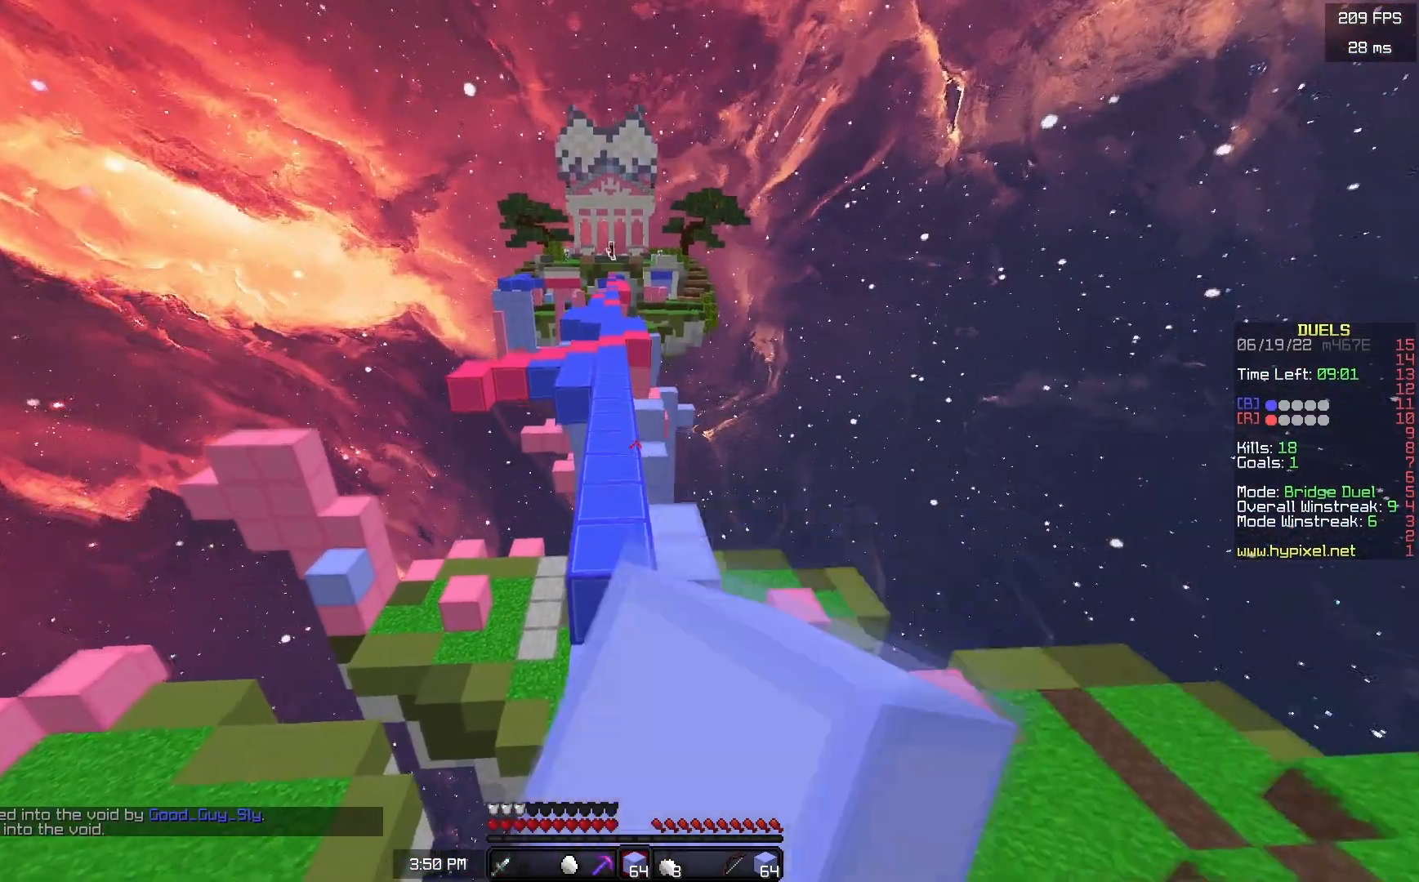
{"keys": ["space", "w"], "mouse": ["left"], "events": [[317, "space", "up"], [433, "space", "down"]]}
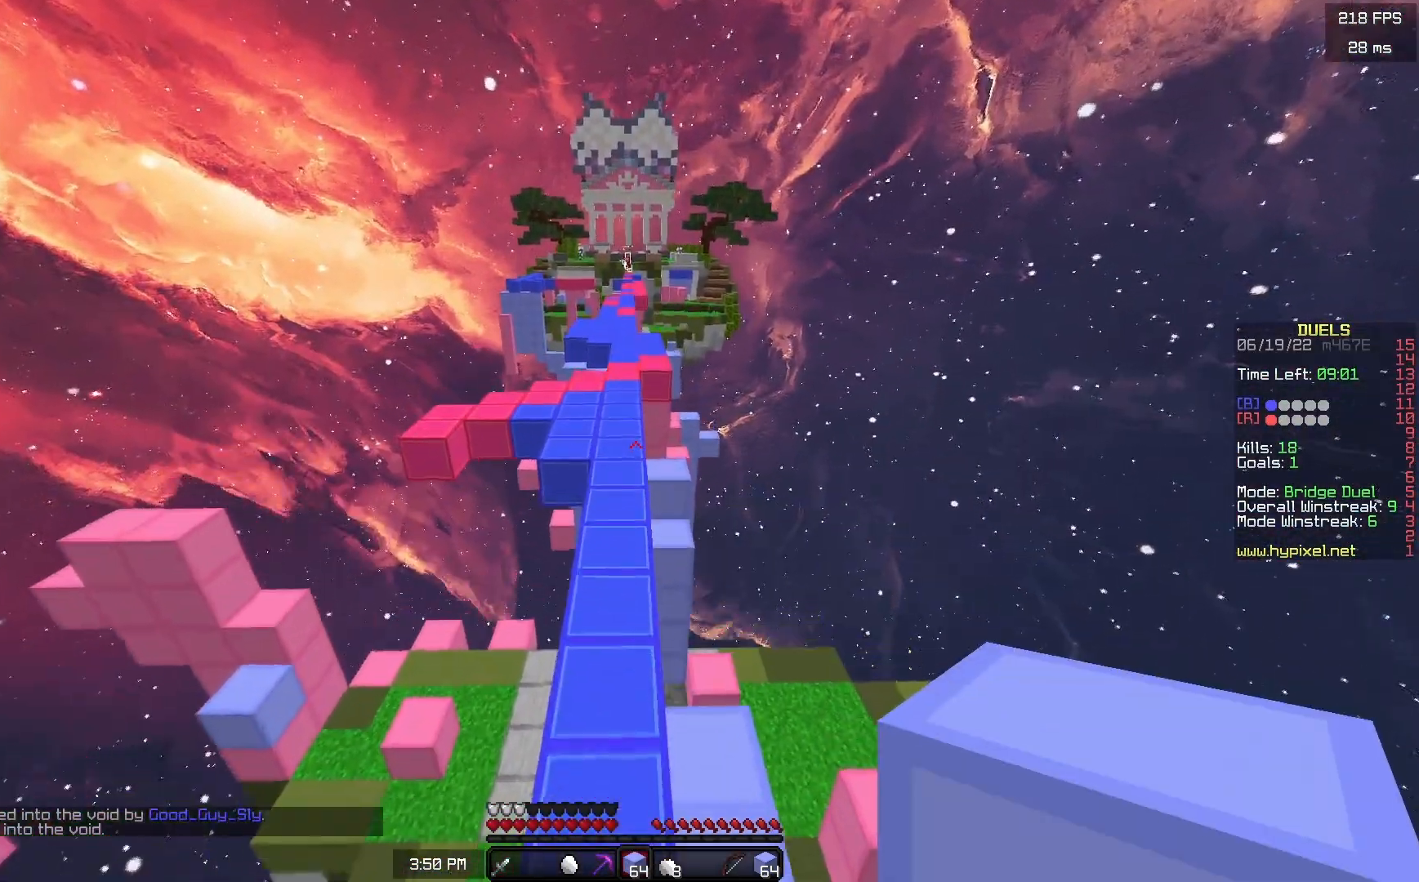
{"keys": ["w"], "mouse": [], "events": [[350, "mouse_left", "up"], [417, "space", "up"]]}
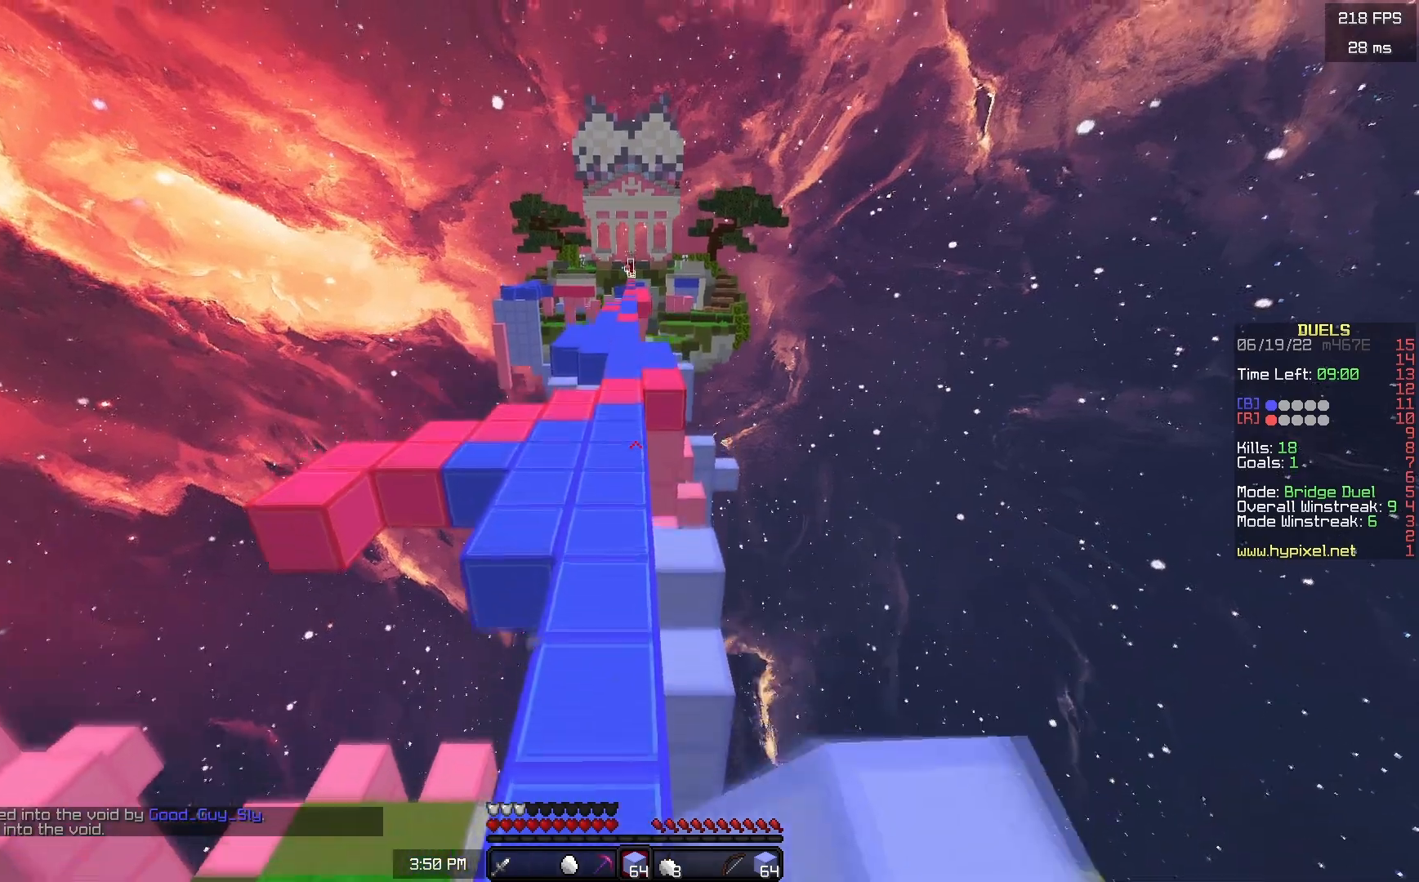
{"keys": ["space", "w"], "mouse": ["left"], "events": [[17, "mouse_left", "down"], [33, "space", "down"], [117, "mouse_left", "up"], [283, "mouse_left", "down"]]}
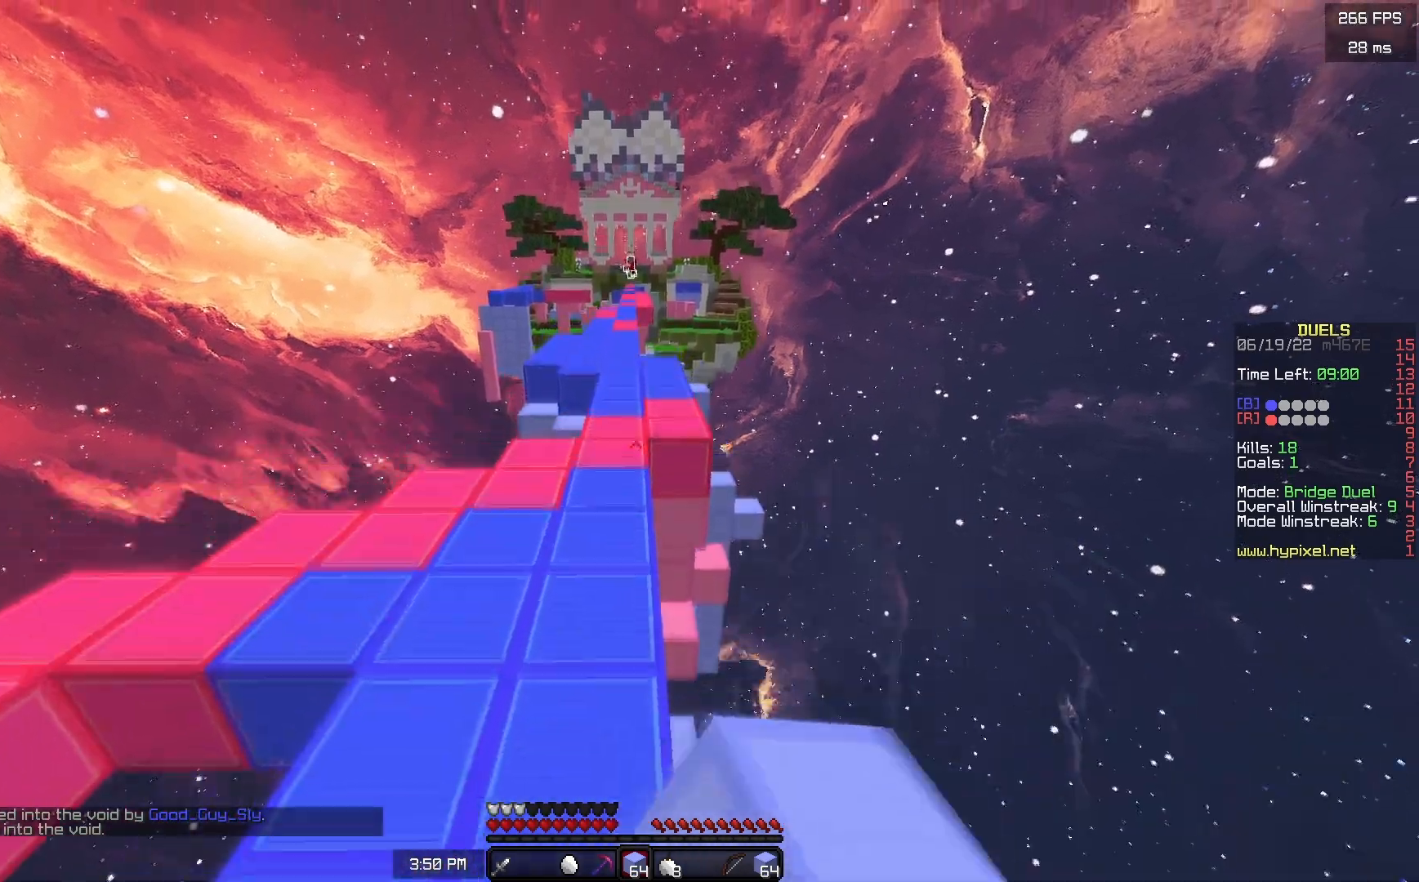
{"keys": ["space", "w"], "mouse": [], "events": [[450, "mouse_left", "up"]]}
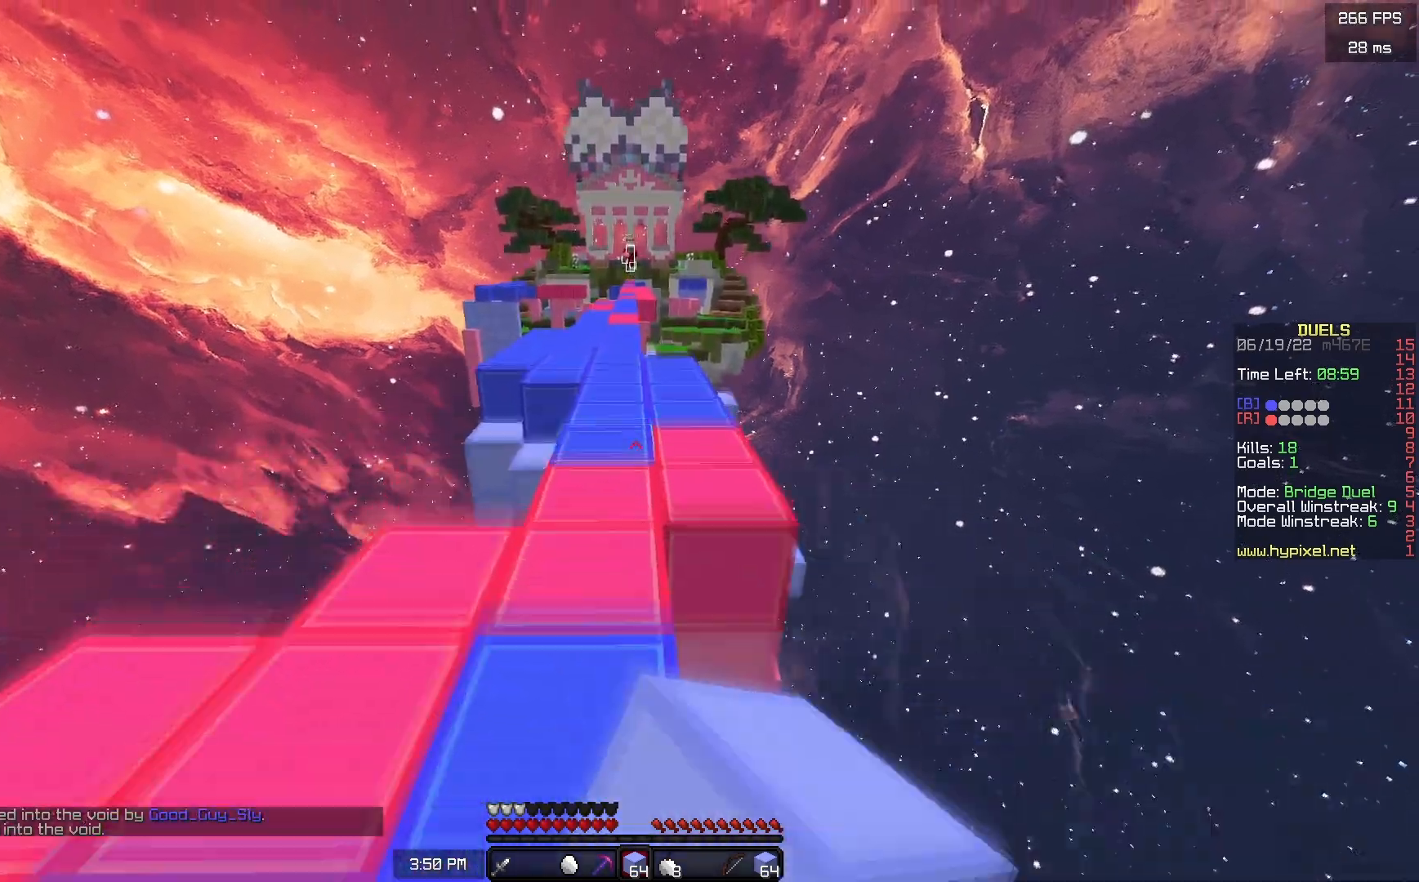
{"keys": ["a", "w"], "mouse": [], "events": [[133, "d", "down"], [283, "space", "up"], [417, "d", "up"], [483, "a", "down"]]}
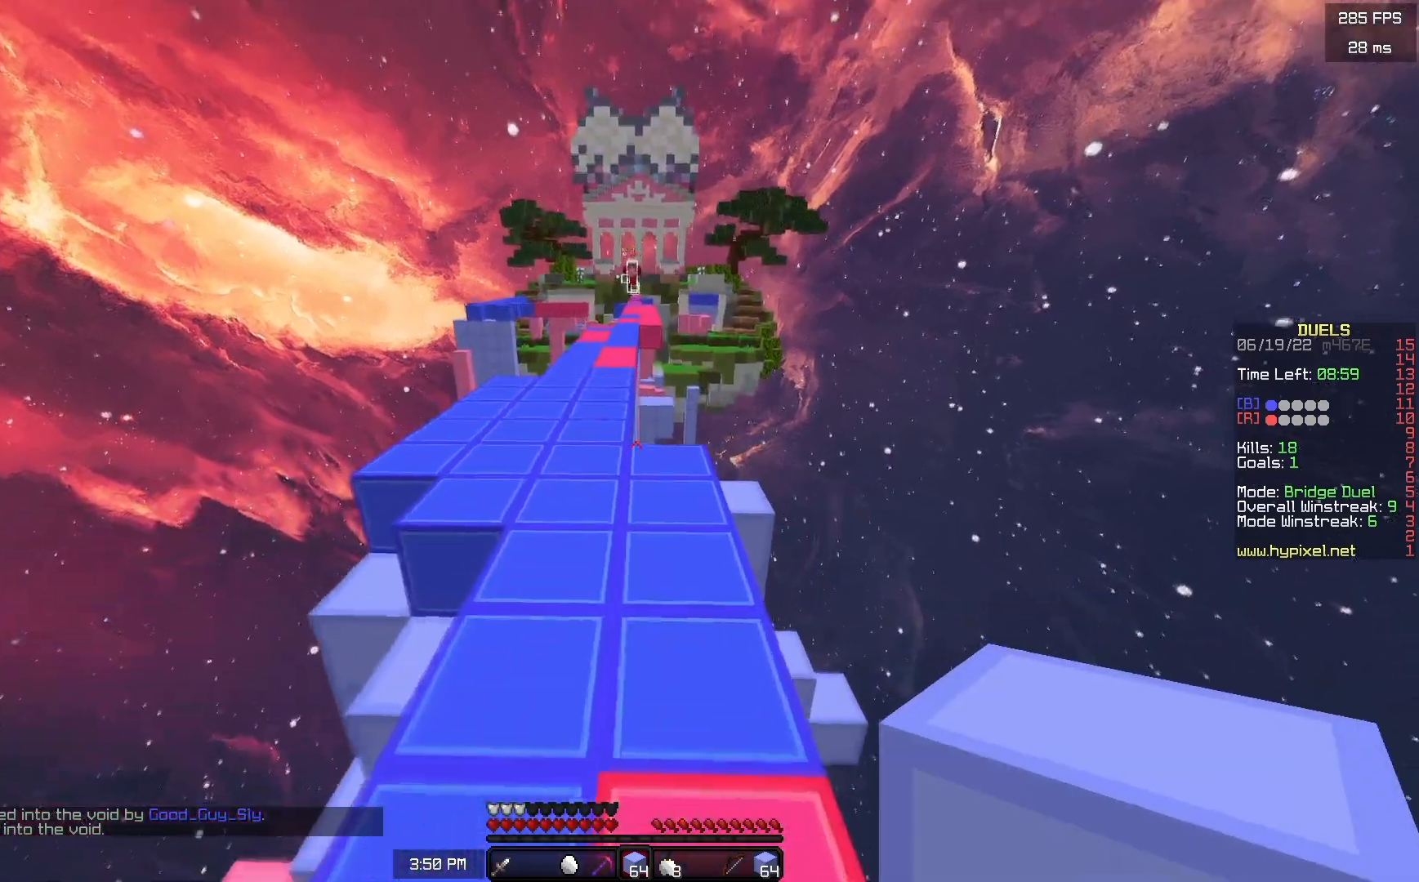
{"keys": ["space", "w"], "mouse": [], "events": [[17, "space", "down"], [133, "a", "up"]]}
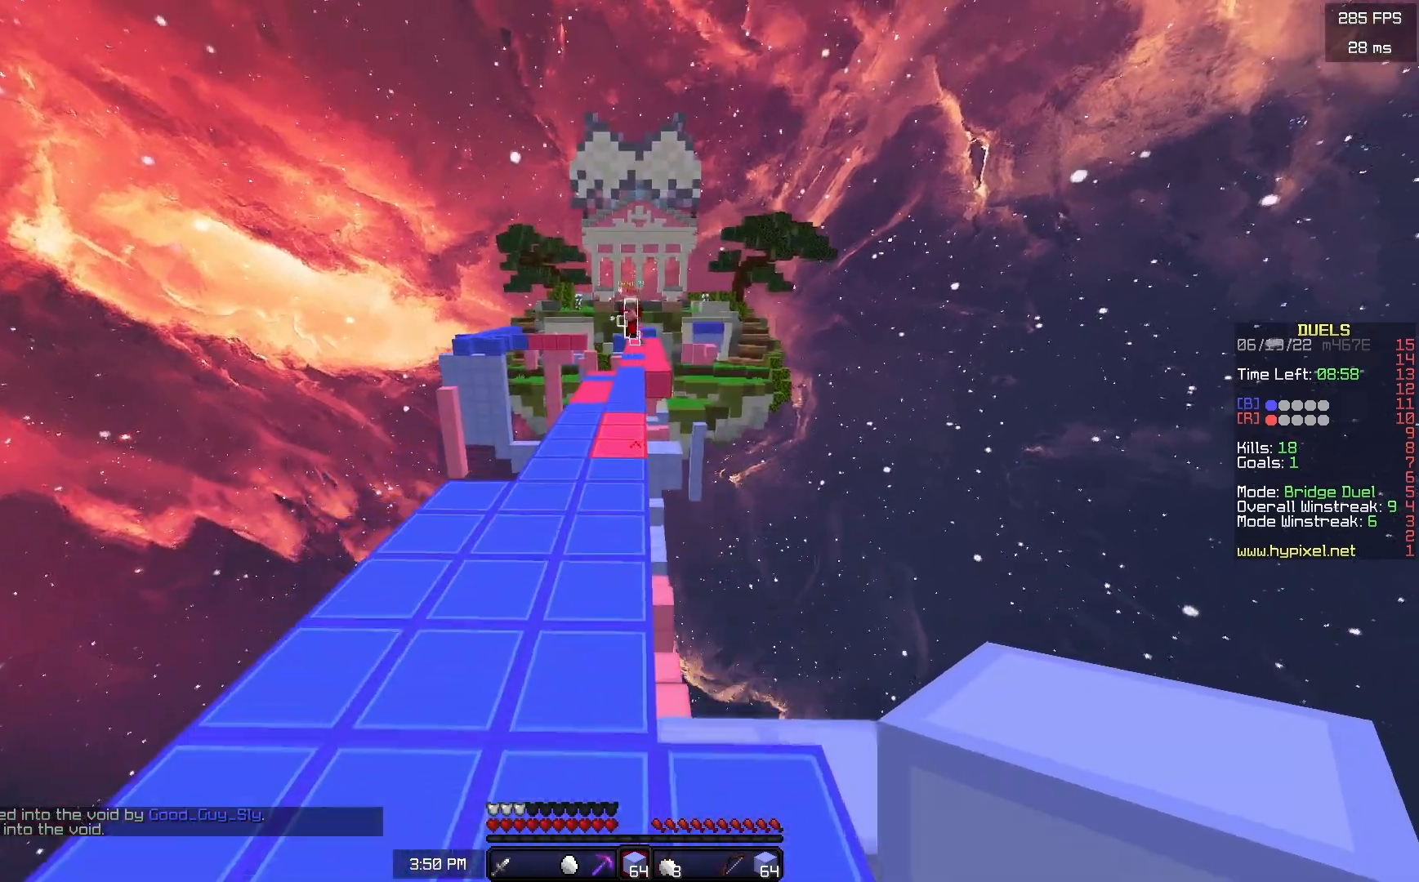
{"keys": ["a", "w"], "mouse": ["right"], "events": [[267, "a", "down"], [300, "mouse_right", "down"], [333, "space", "up"]]}
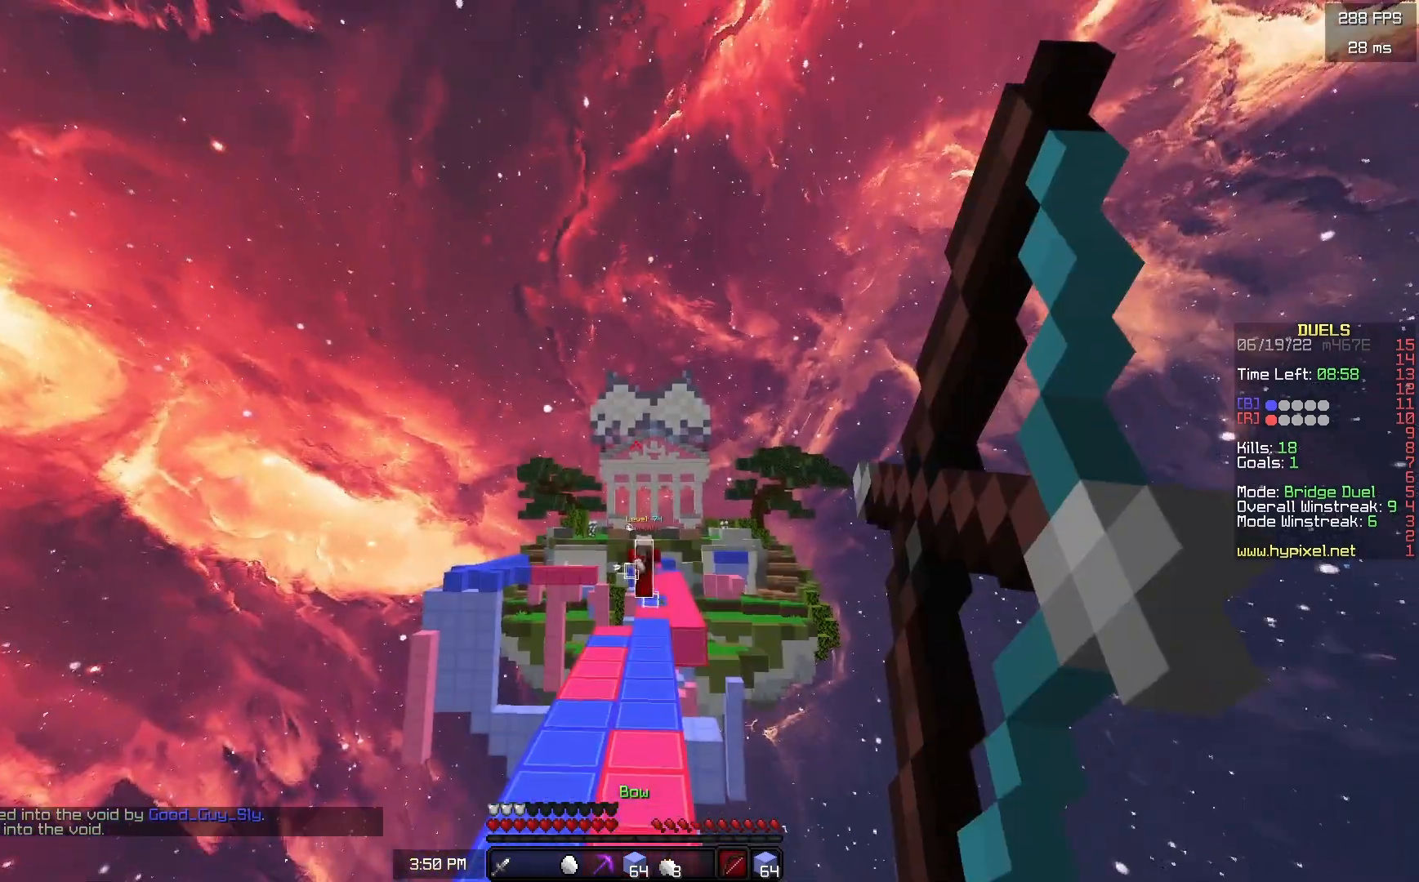
{"keys": ["a", "w"], "mouse": [], "events": [[183, "mouse_right", "up"]]}
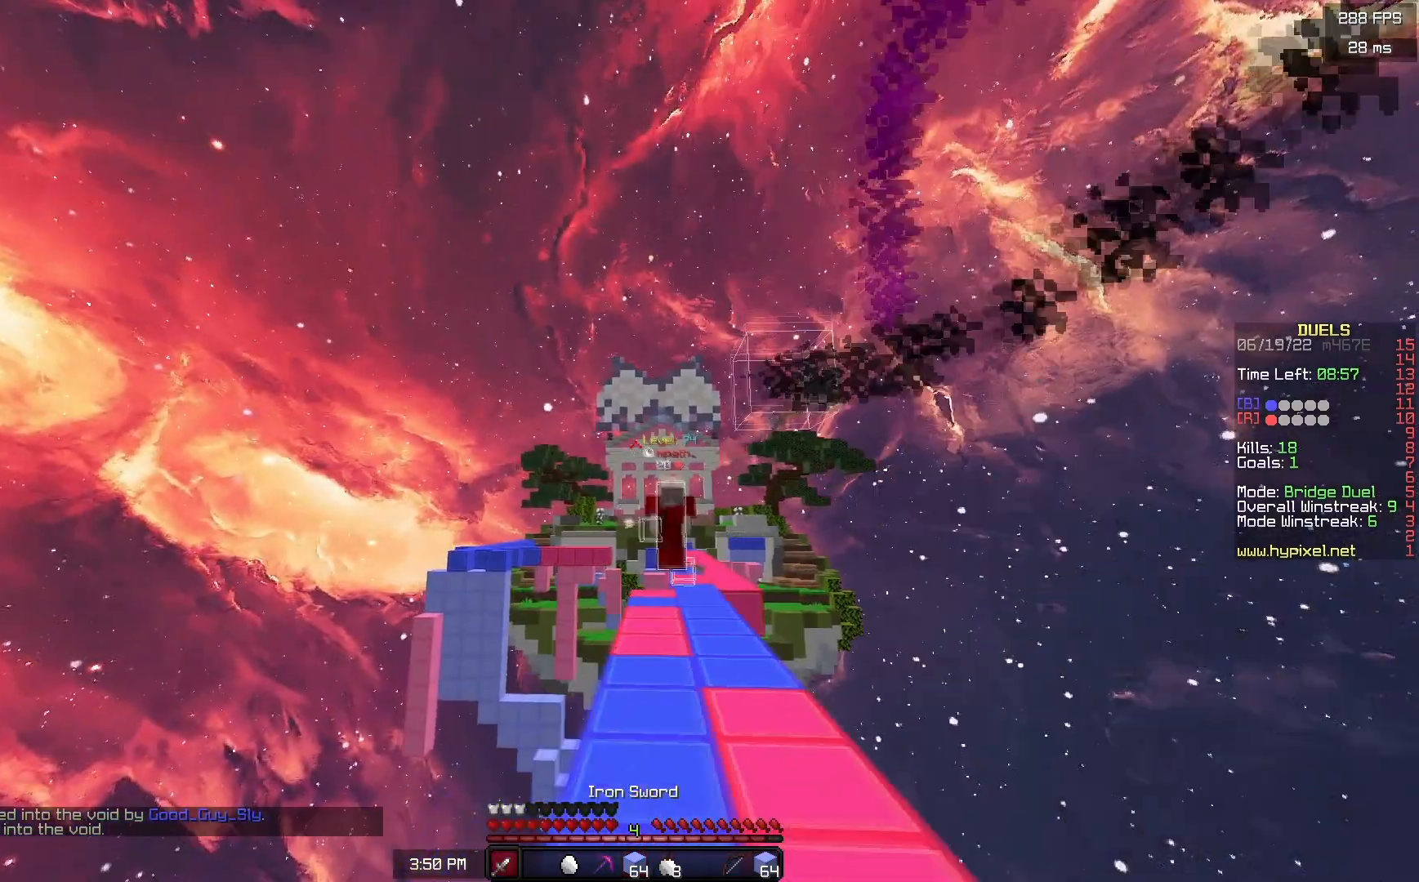
{"keys": ["d"], "mouse": ["left"], "events": [[83, "a", "up"], [167, "d", "down"], [200, "w", "up"], [300, "s", "down"], [450, "s", "up"], [500, "mouse_left", "down"]]}
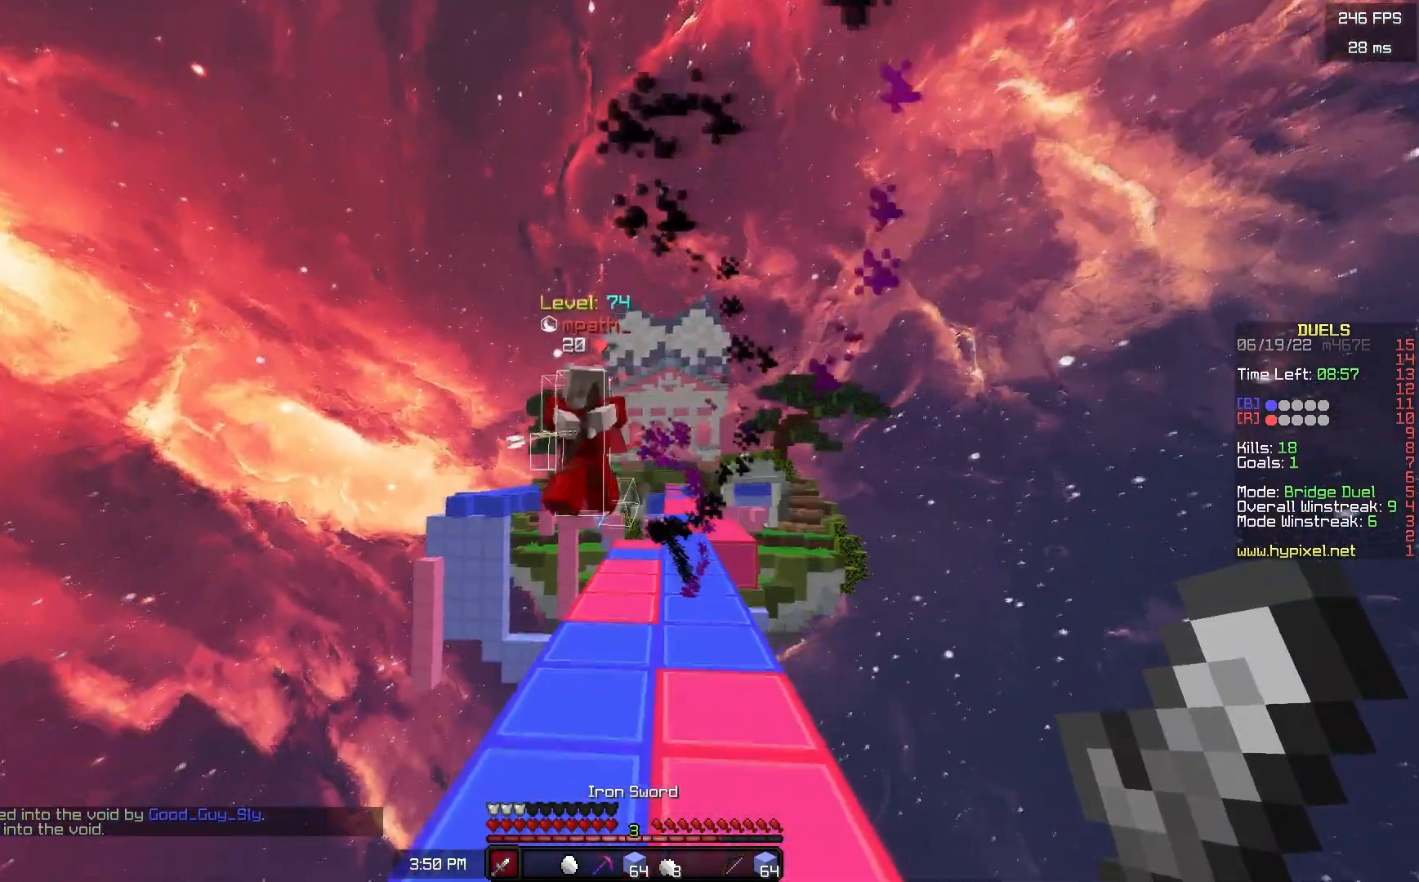
{"keys": ["w"], "mouse": ["left"], "events": [[17, "w", "down"], [33, "d", "up"]]}
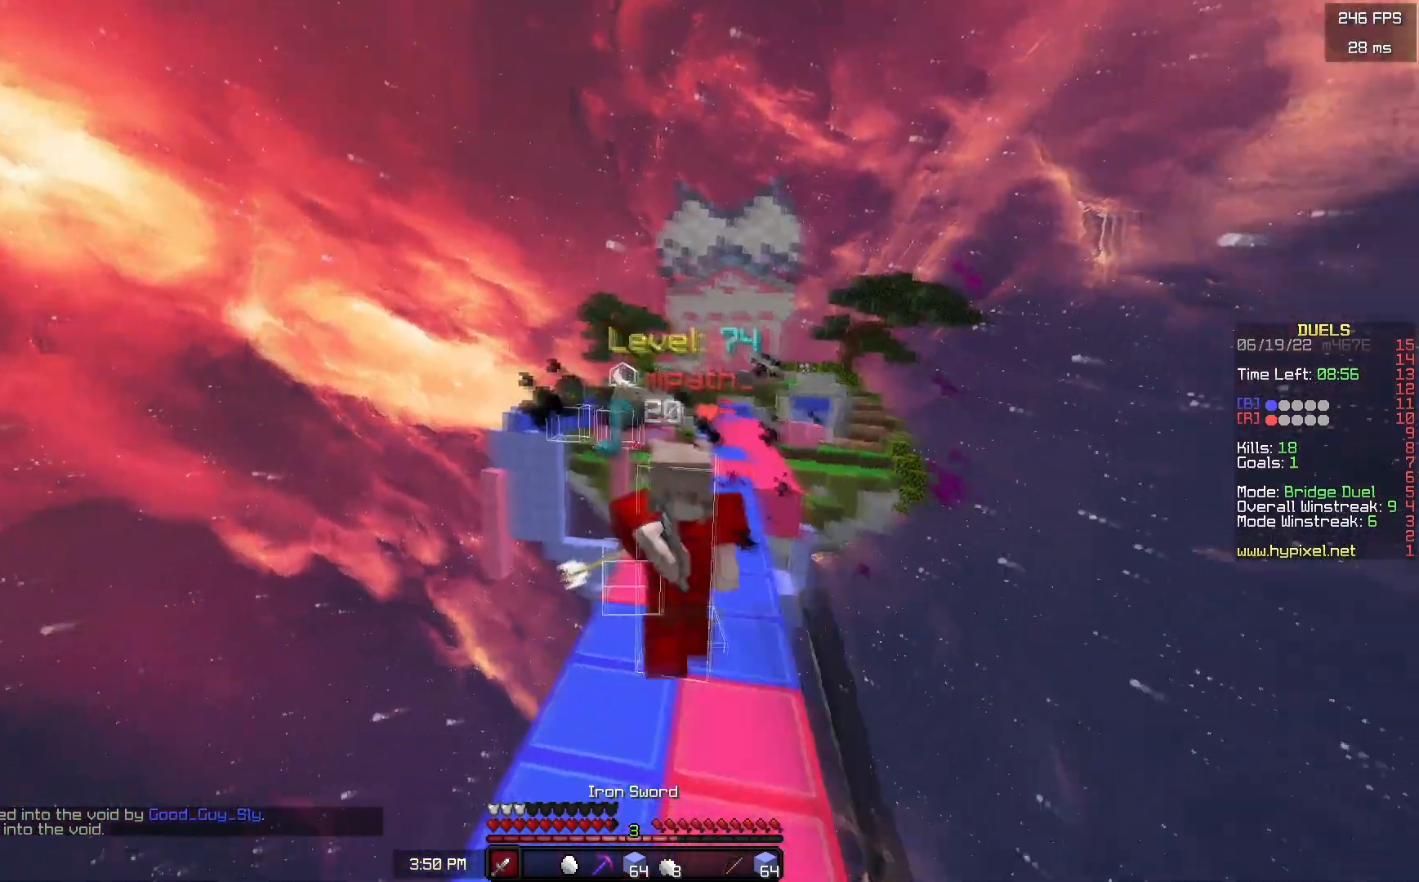
{"keys": [], "mouse": ["left"], "events": [[50, "mouse_left", "up"], [83, "mouse_left", "down"], [417, "w", "up"]]}
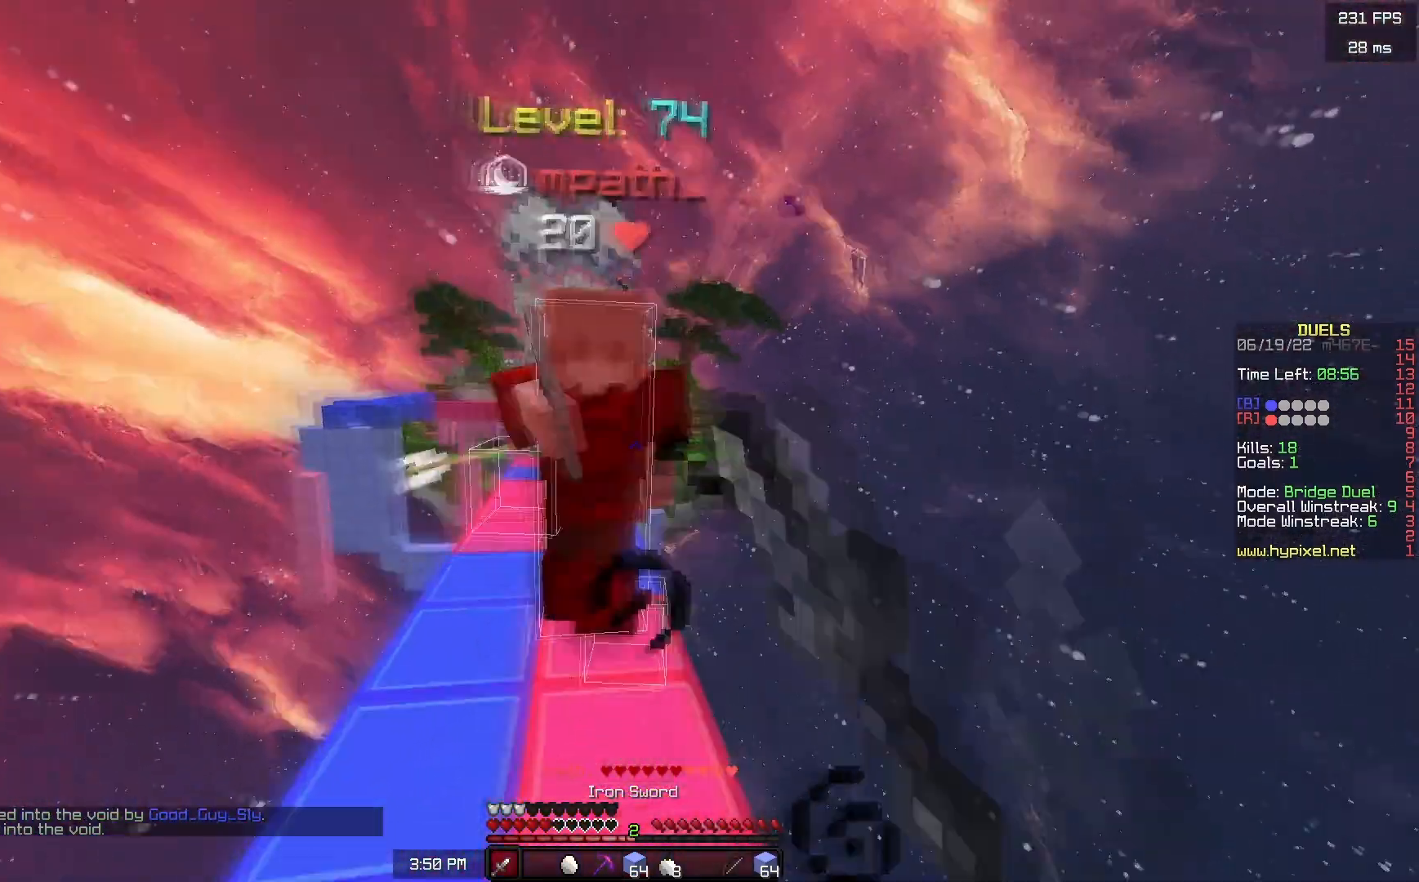
{"keys": ["w"], "mouse": ["left"], "events": [[33, "w", "down"]]}
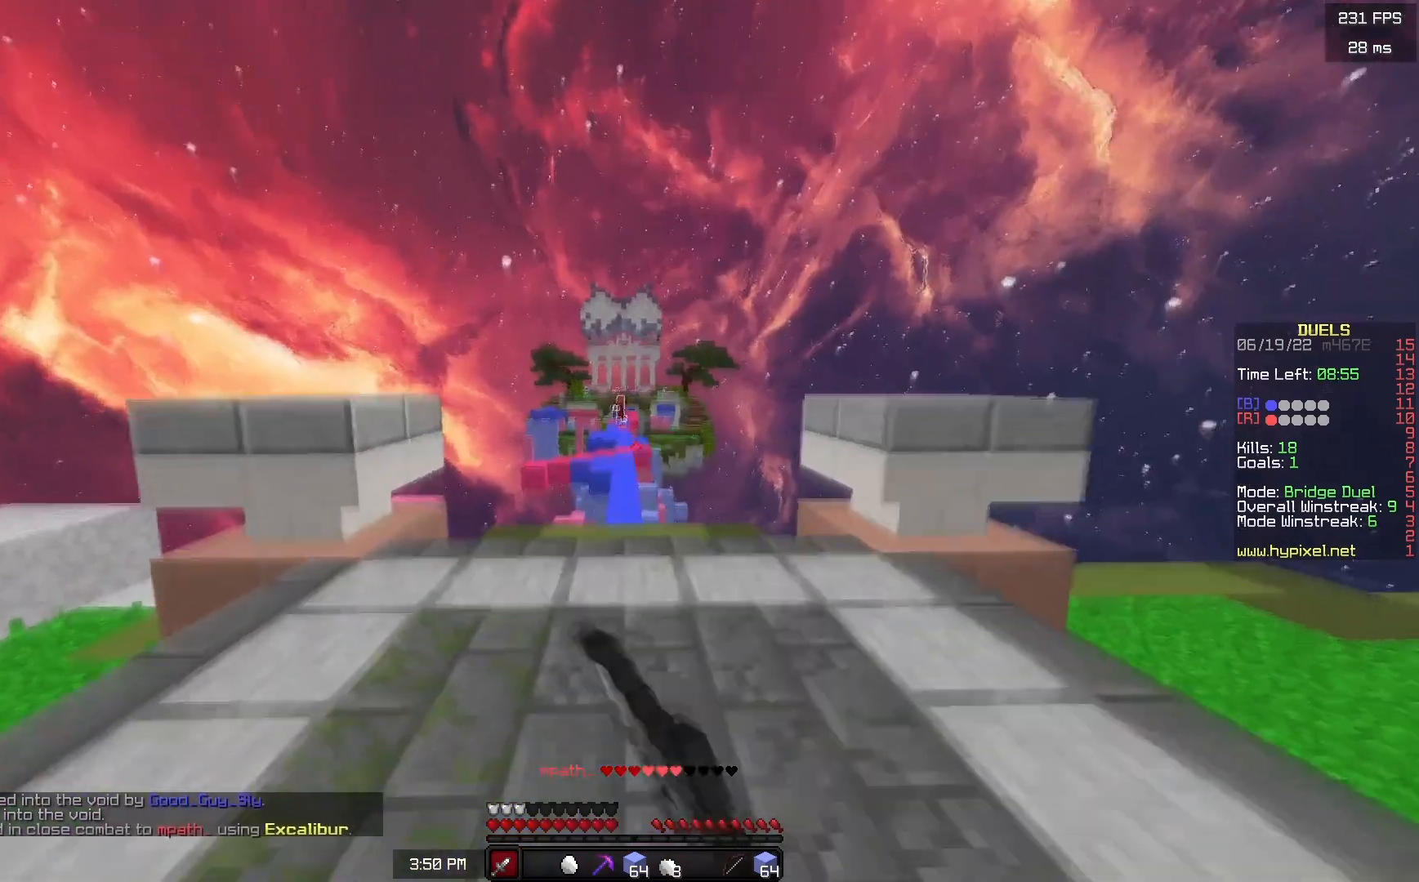
{"keys": ["space", "w"], "mouse": [], "events": [[100, "mouse_left", "up"], [417, "space", "down"]]}
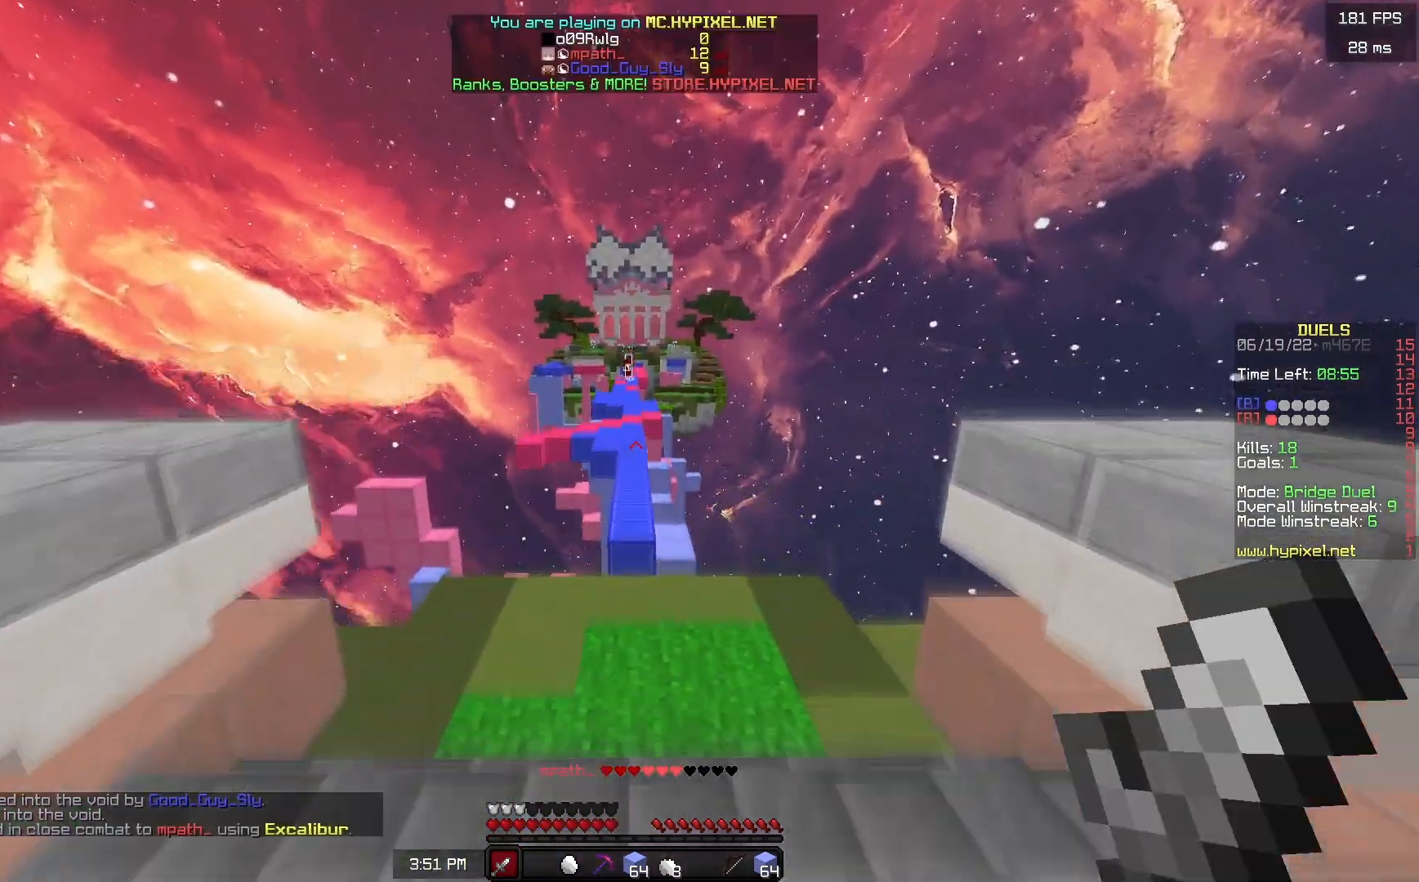
{"keys": ["w"], "mouse": [], "events": [[200, "space", "up"]]}
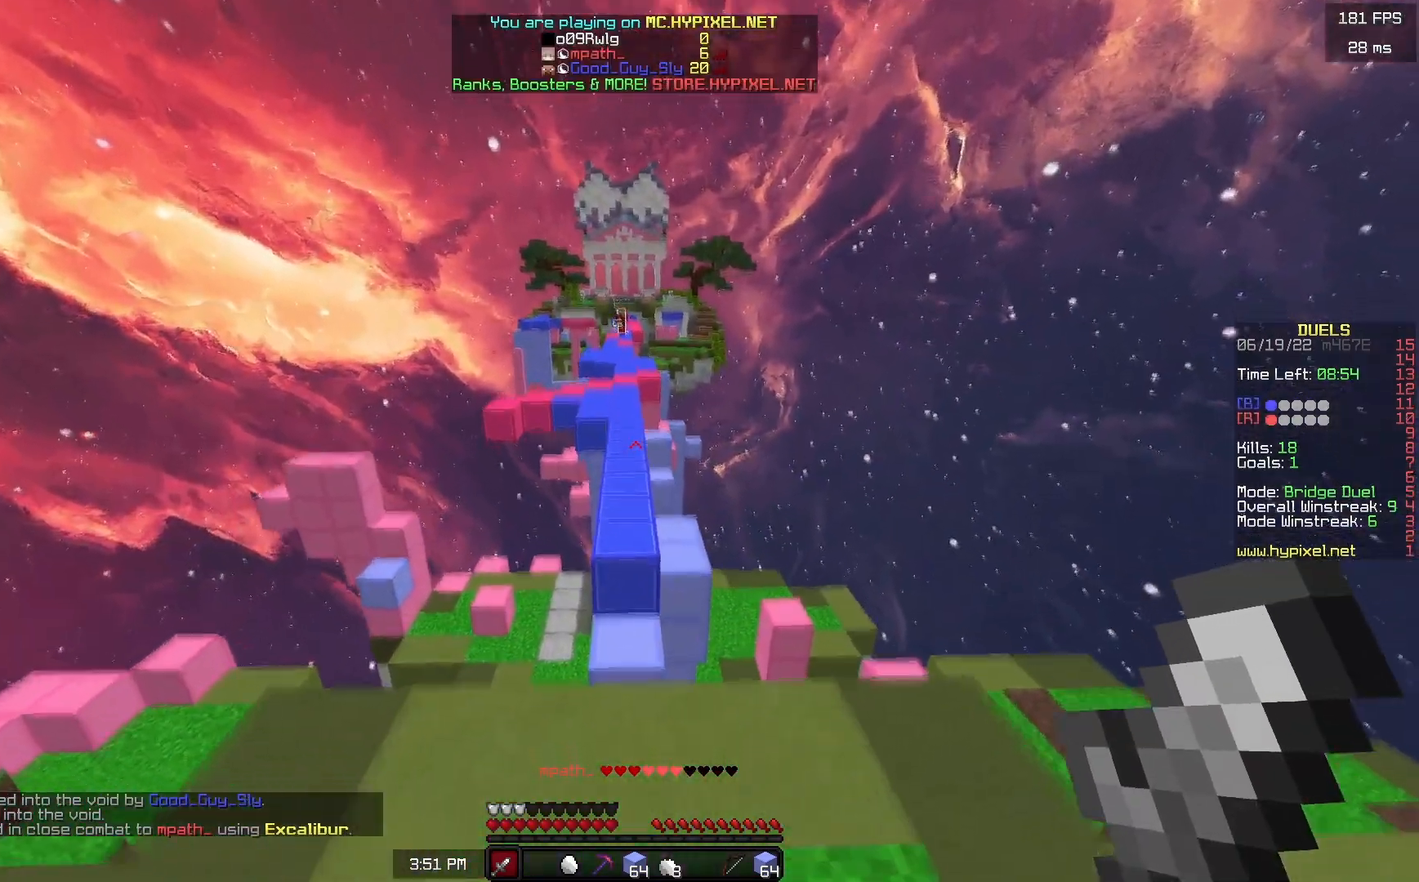
{"keys": ["space", "w"], "mouse": [], "events": [[283, "space", "down"]]}
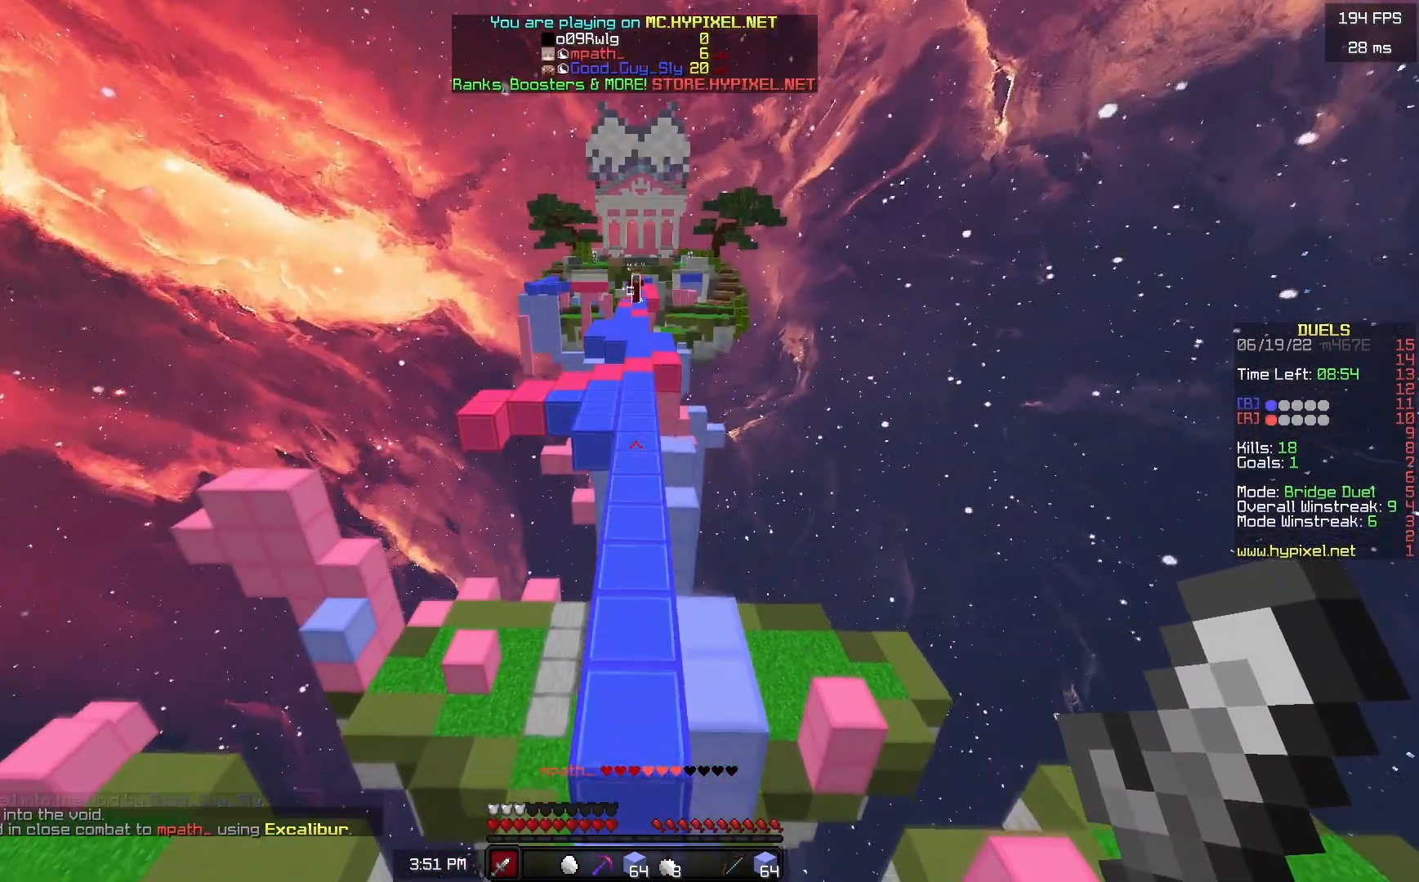
{"keys": ["space", "w"], "mouse": [], "events": []}
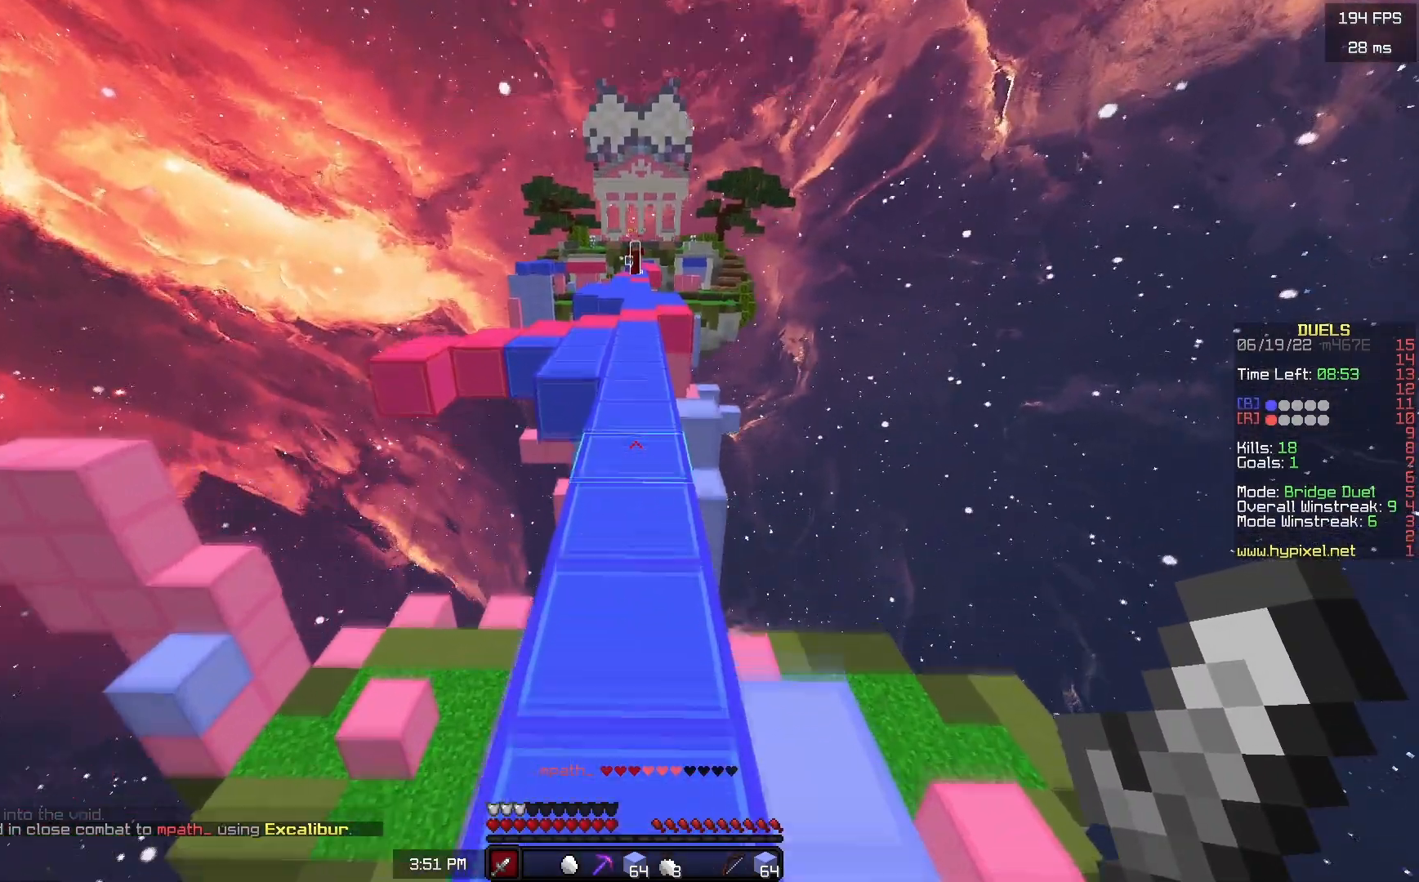
{"keys": ["space", "w"], "mouse": [], "events": [[133, "mouse_left", "down"], [450, "mouse_left", "up"]]}
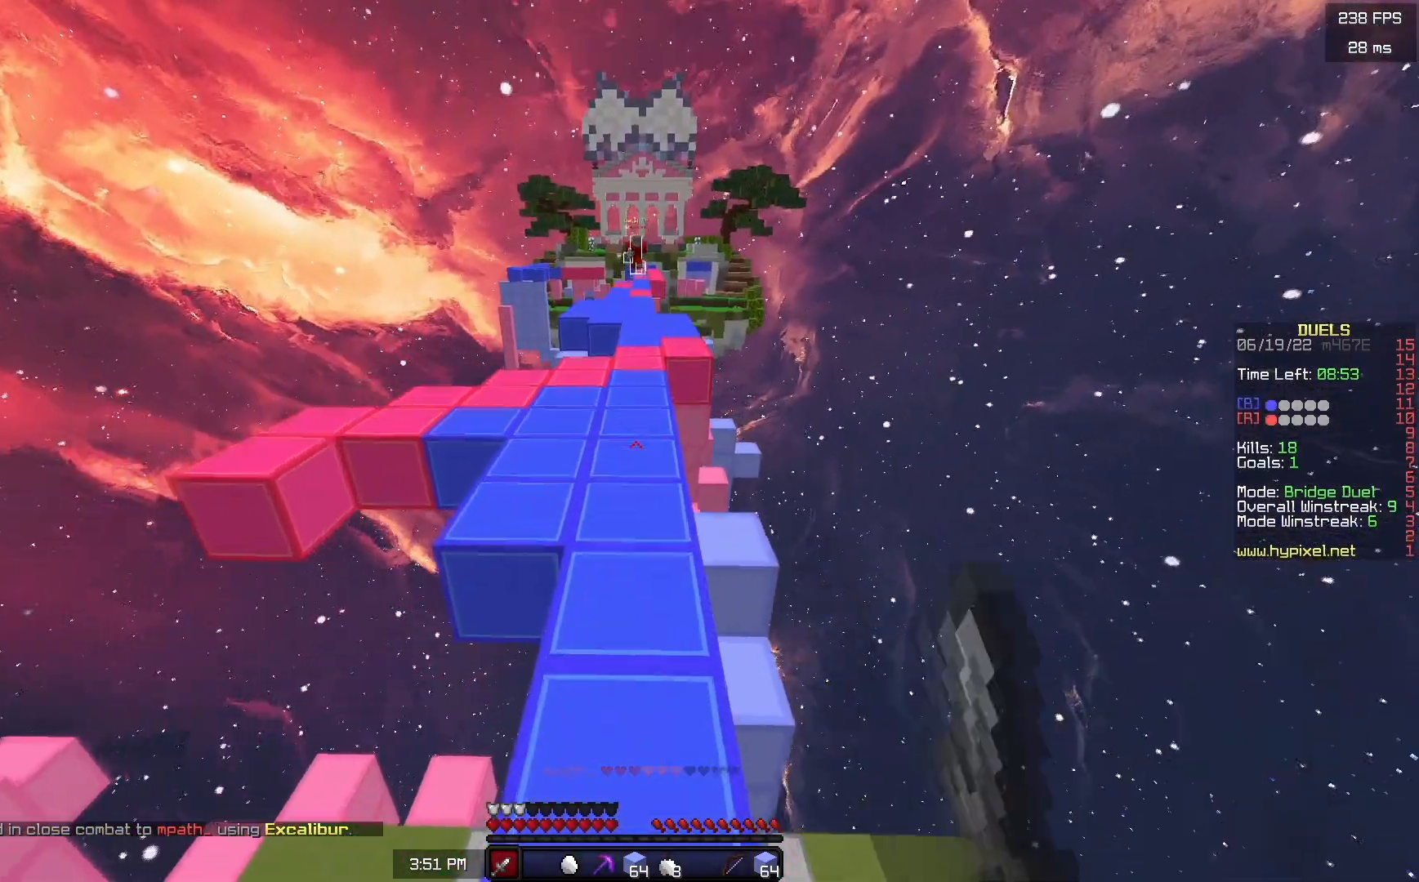
{"keys": ["space", "w"], "mouse": [], "events": [[167, "mouse_left", "down"], [333, "mouse_left", "up"]]}
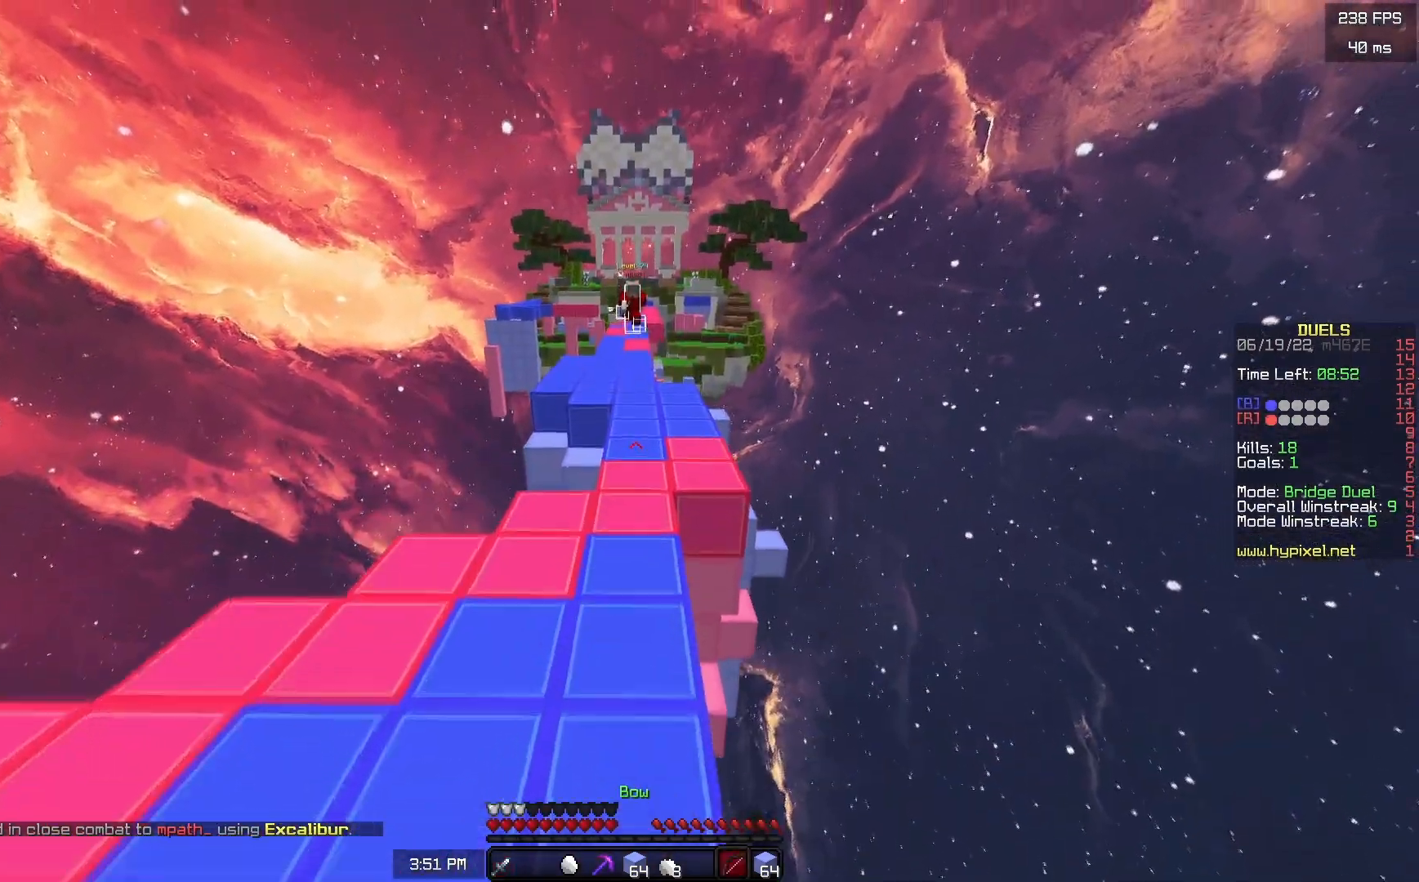
{"keys": ["w"], "mouse": ["right"], "events": [[433, "space", "up"], [483, "mouse_right", "down"]]}
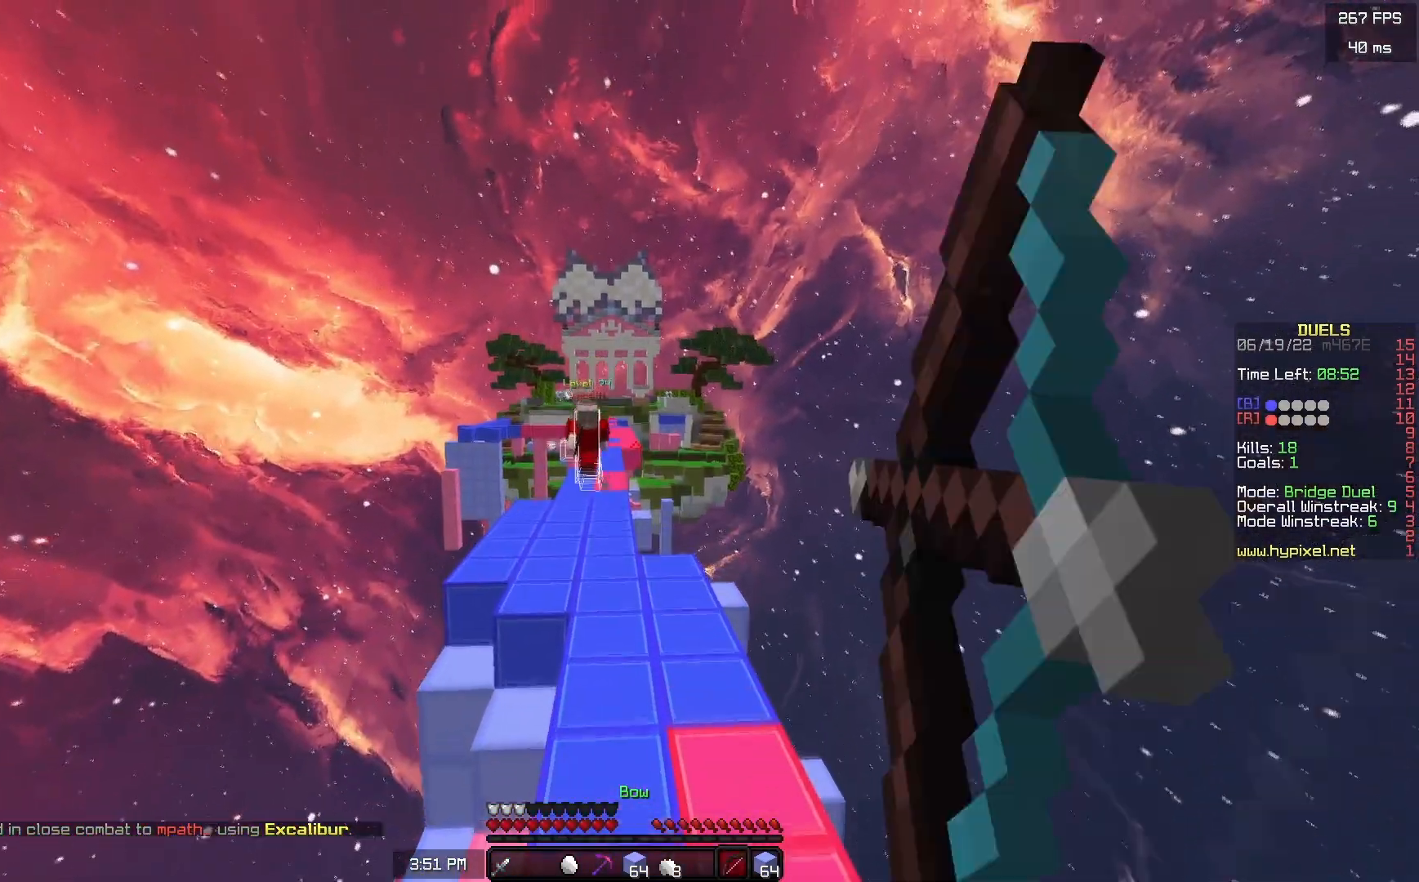
{"keys": ["a", "s"], "mouse": ["right"], "events": [[33, "a", "down"], [167, "w", "up"], [267, "s", "down"]]}
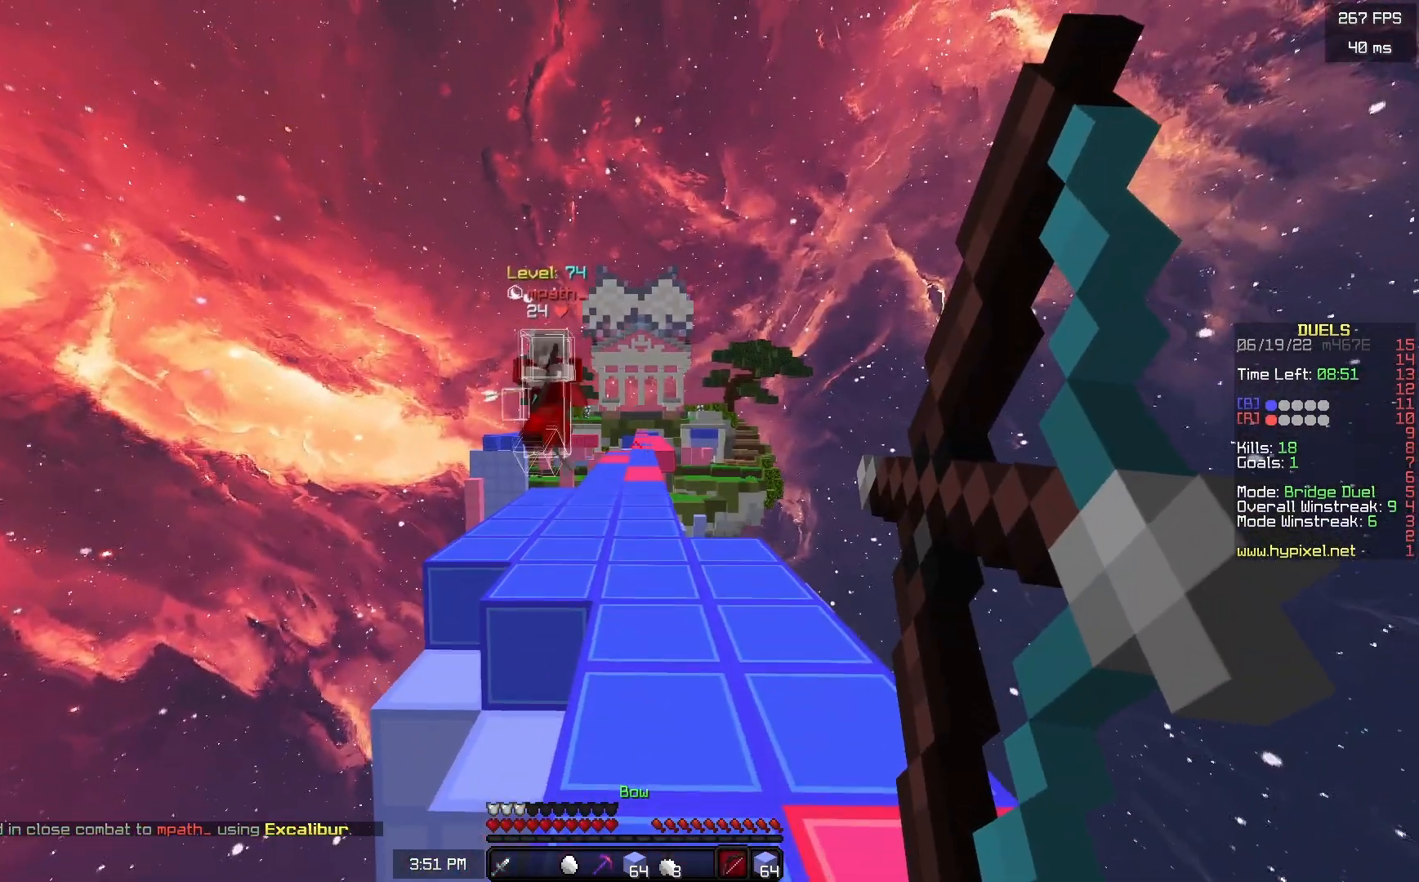
{"keys": [], "mouse": ["right"], "events": [[33, "a", "up"], [500, "s", "up"]]}
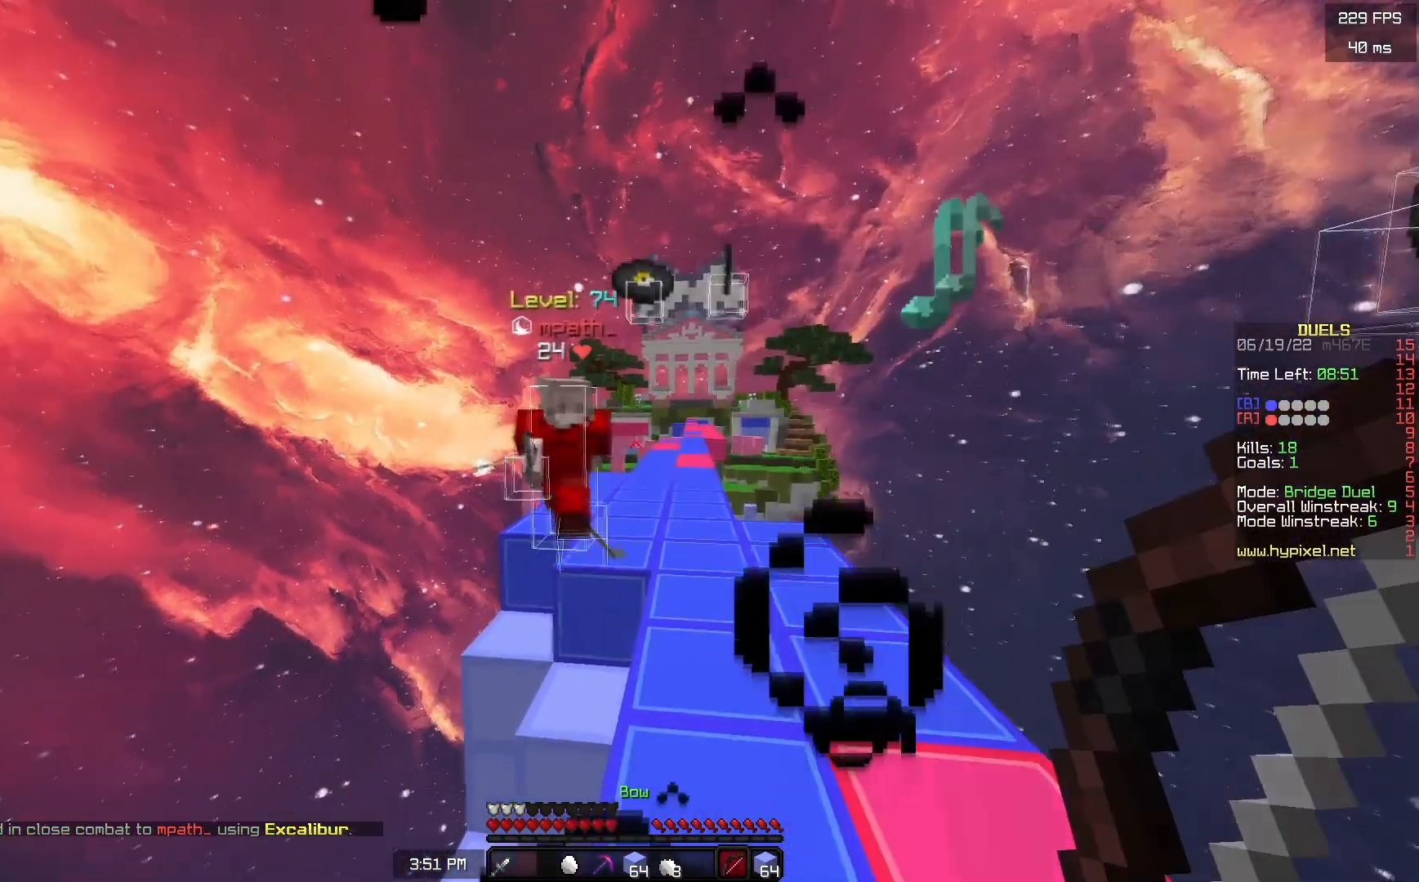
{"keys": ["w"], "mouse": ["left"], "events": [[17, "mouse_right", "up"], [83, "w", "down"], [233, "mouse_left", "down"]]}
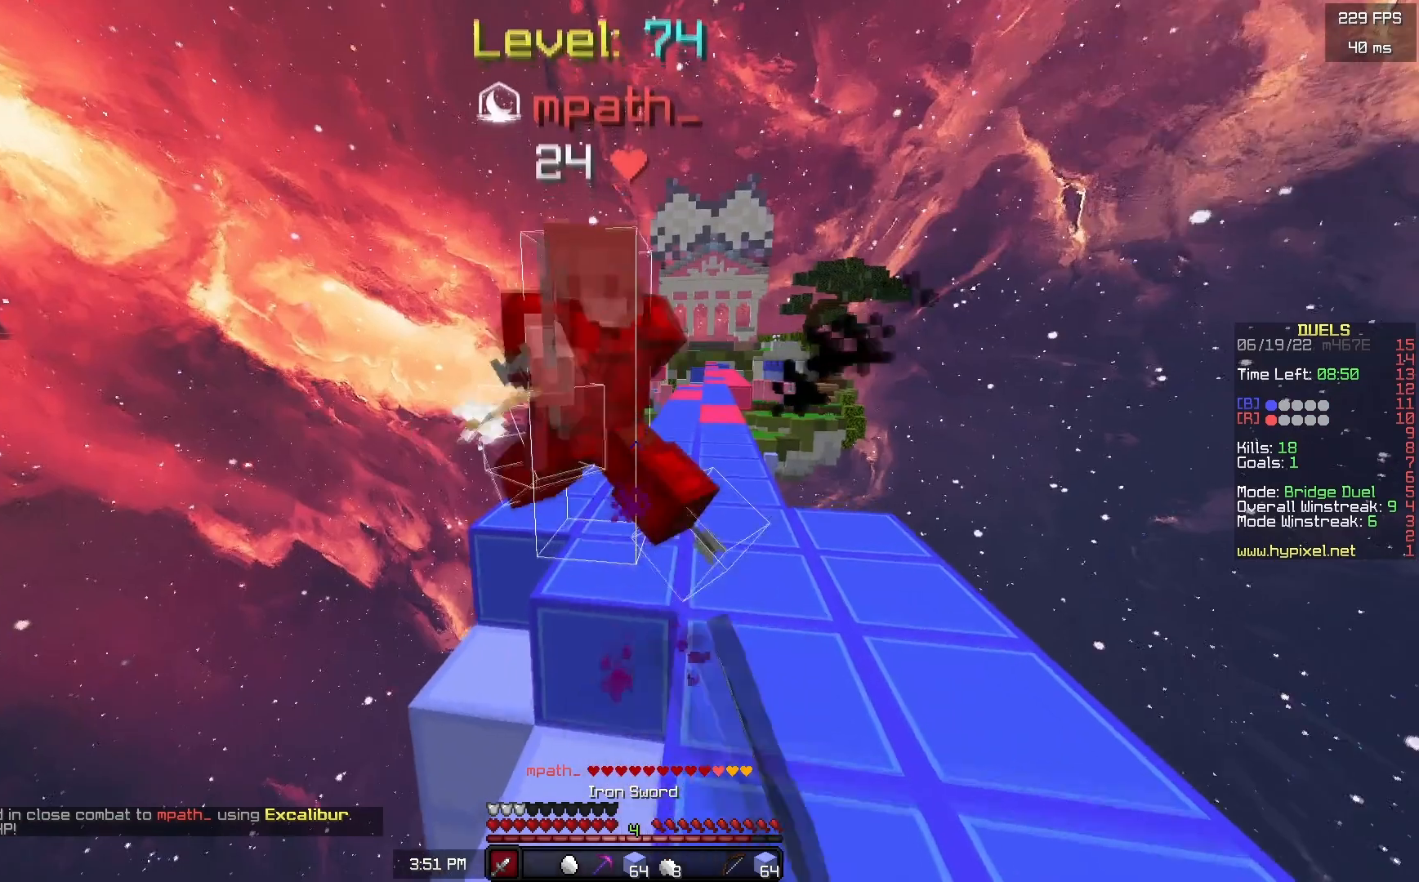
{"keys": ["w"], "mouse": ["left"], "events": [[117, "w", "up"], [167, "w", "down"], [283, "d", "down"], [467, "d", "up"]]}
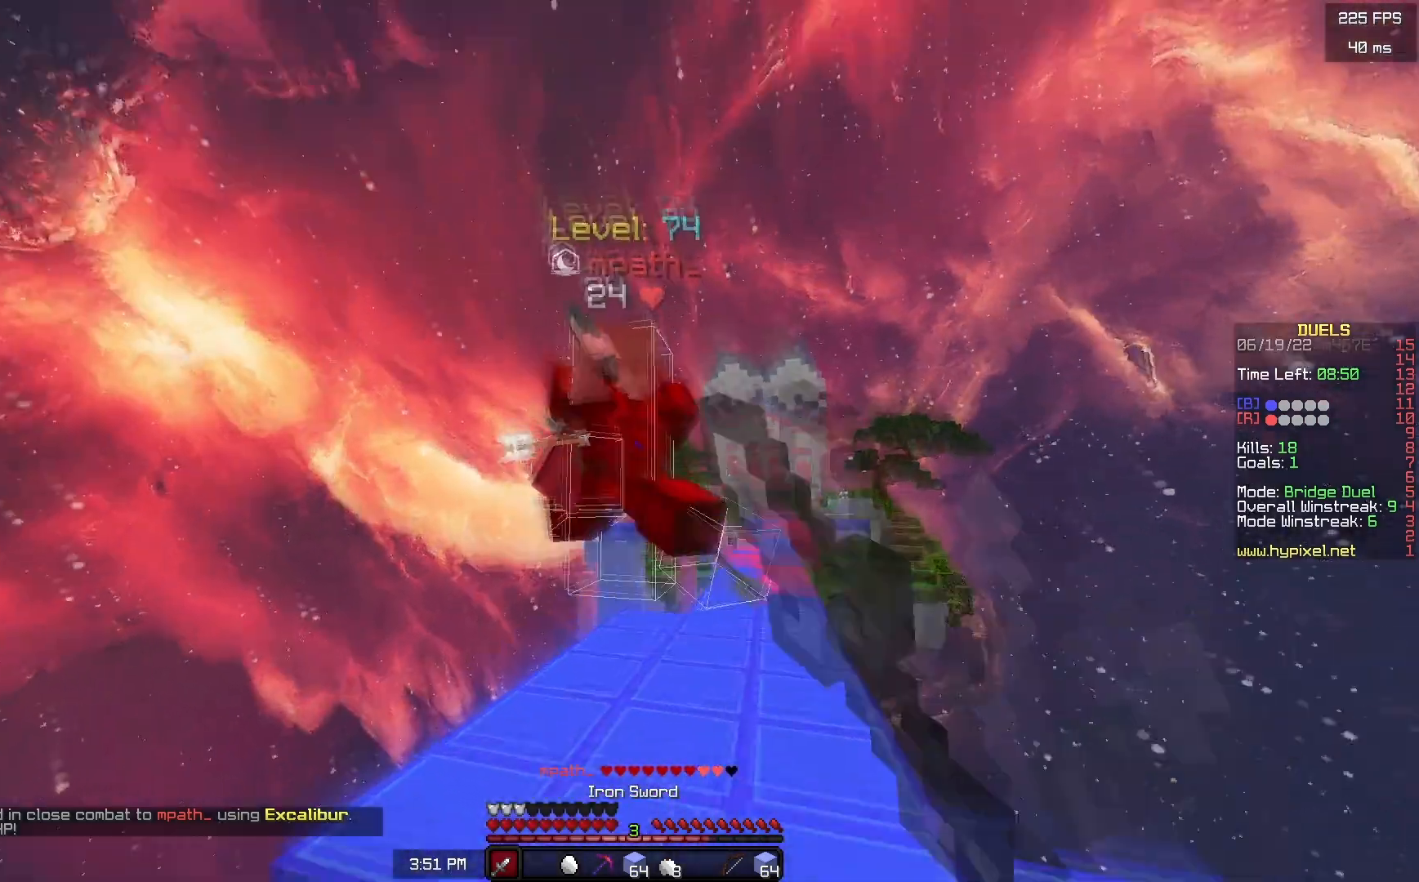
{"keys": ["w"], "mouse": [], "events": [[500, "mouse_left", "up"]]}
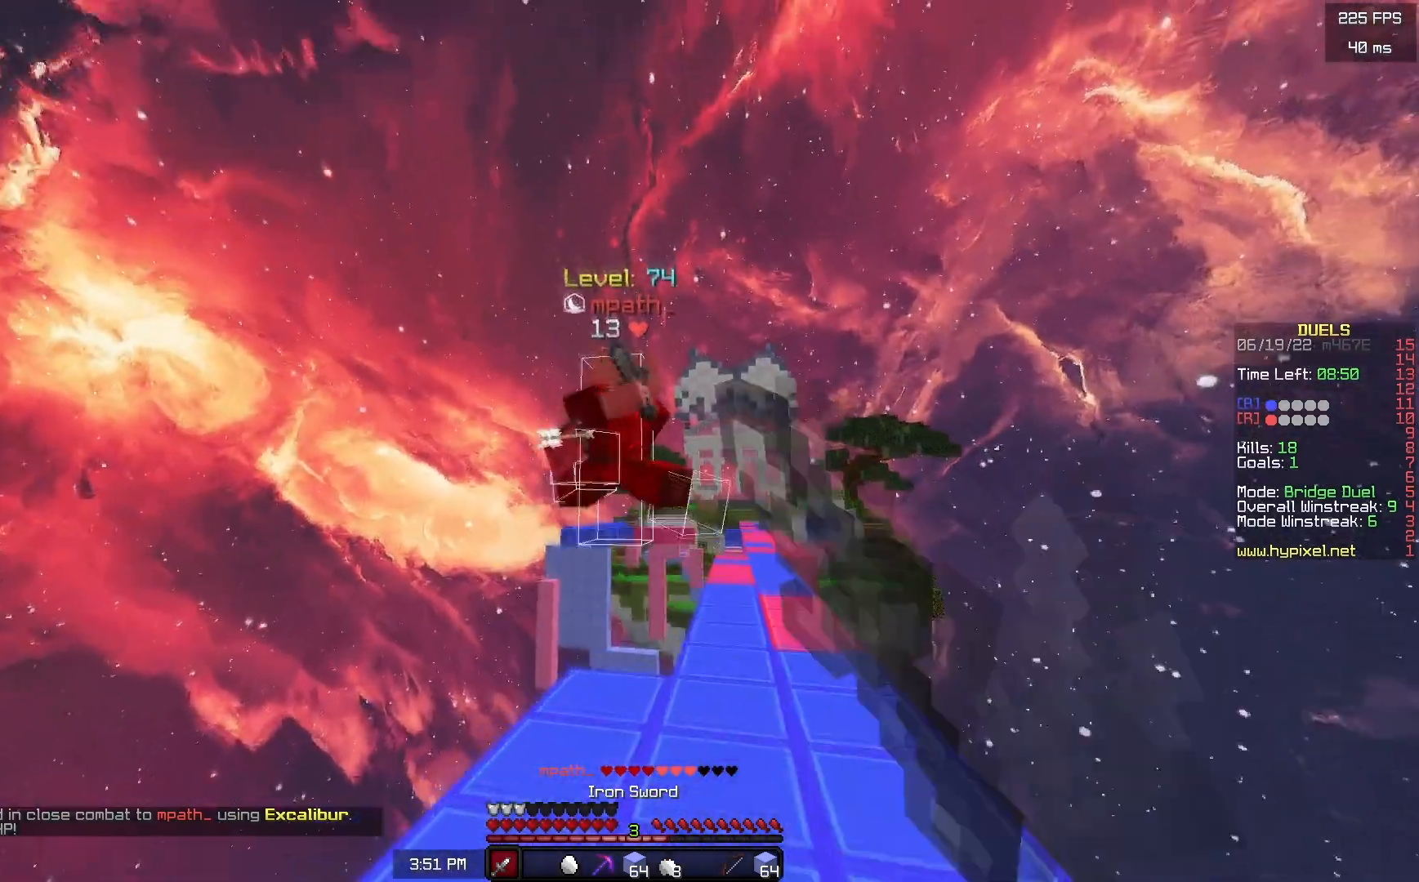
{"keys": ["w"], "mouse": [], "events": [[33, "mouse_left", "down"], [133, "d", "down"], [200, "mouse_left", "up"], [333, "d", "up"]]}
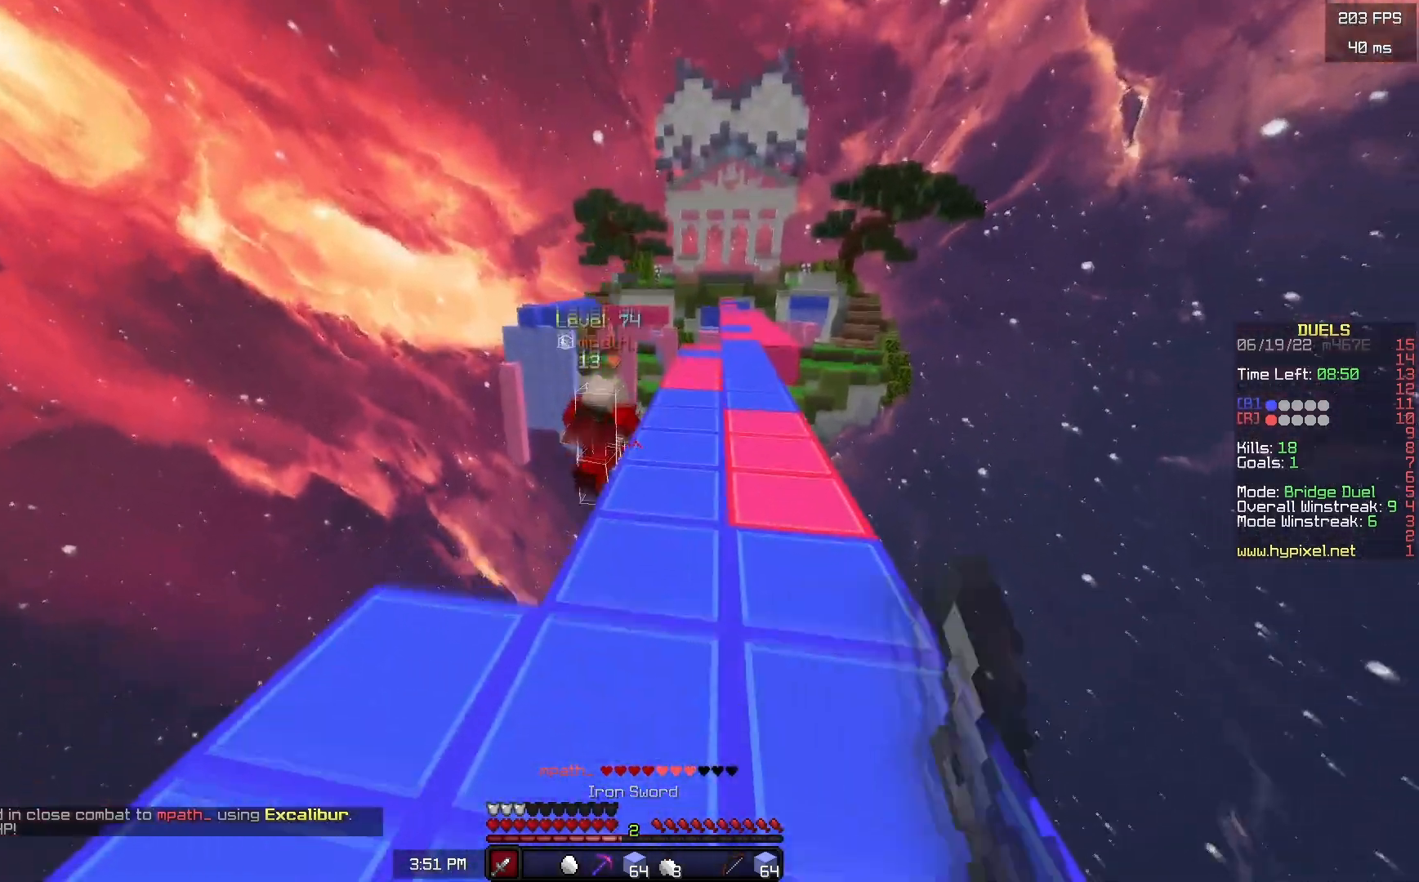
{"keys": ["d", "space", "w"], "mouse": [], "events": [[283, "space", "down"], [333, "d", "down"]]}
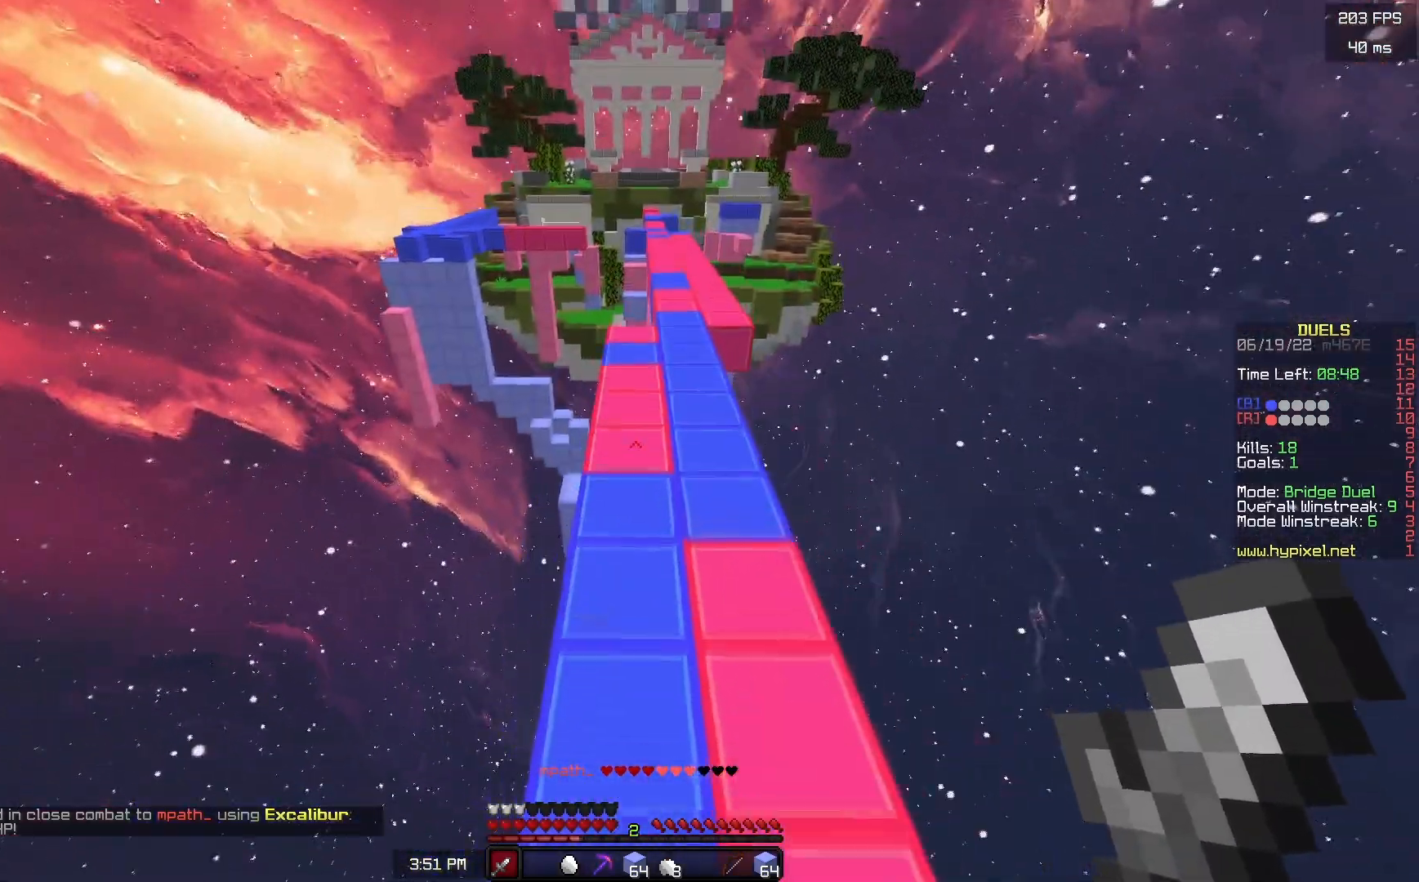
{"keys": ["space", "w"], "mouse": [], "events": [[17, "d", "up"]]}
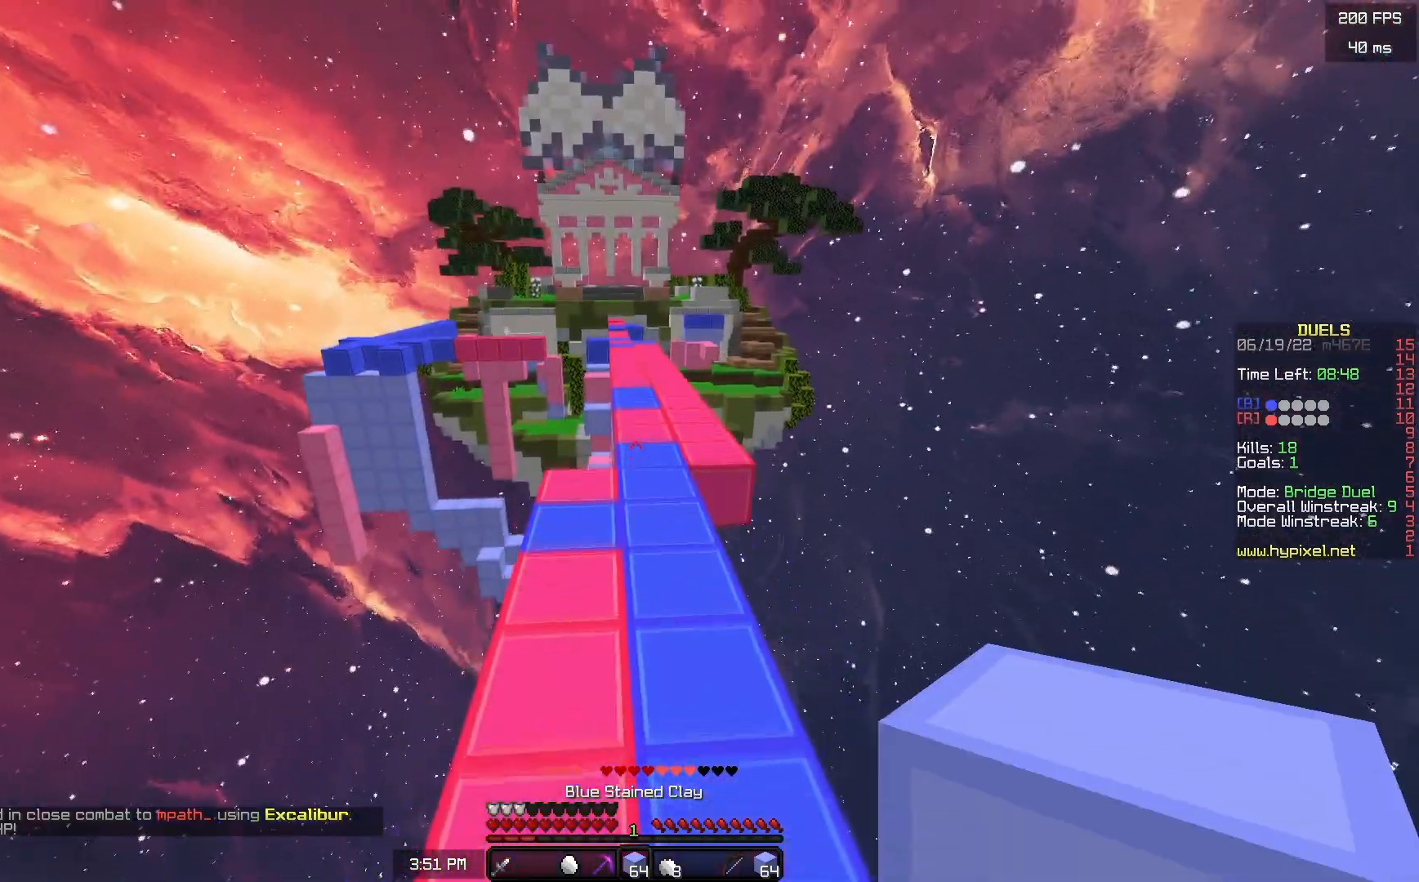
{"keys": ["space", "w"], "mouse": [], "events": [[150, "space", "up"], [233, "space", "down"]]}
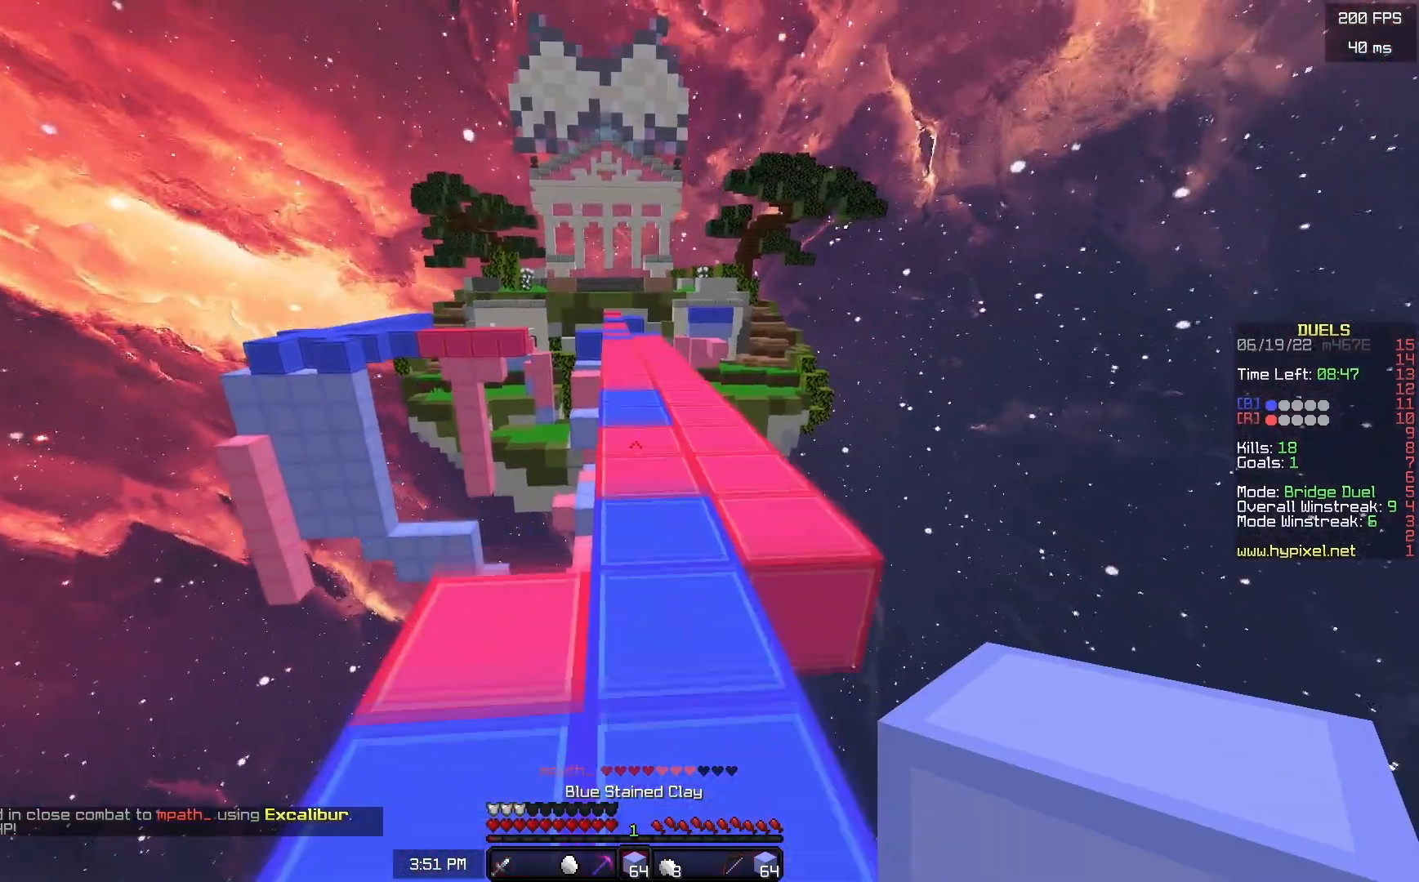
{"keys": ["space", "w"], "mouse": [], "events": []}